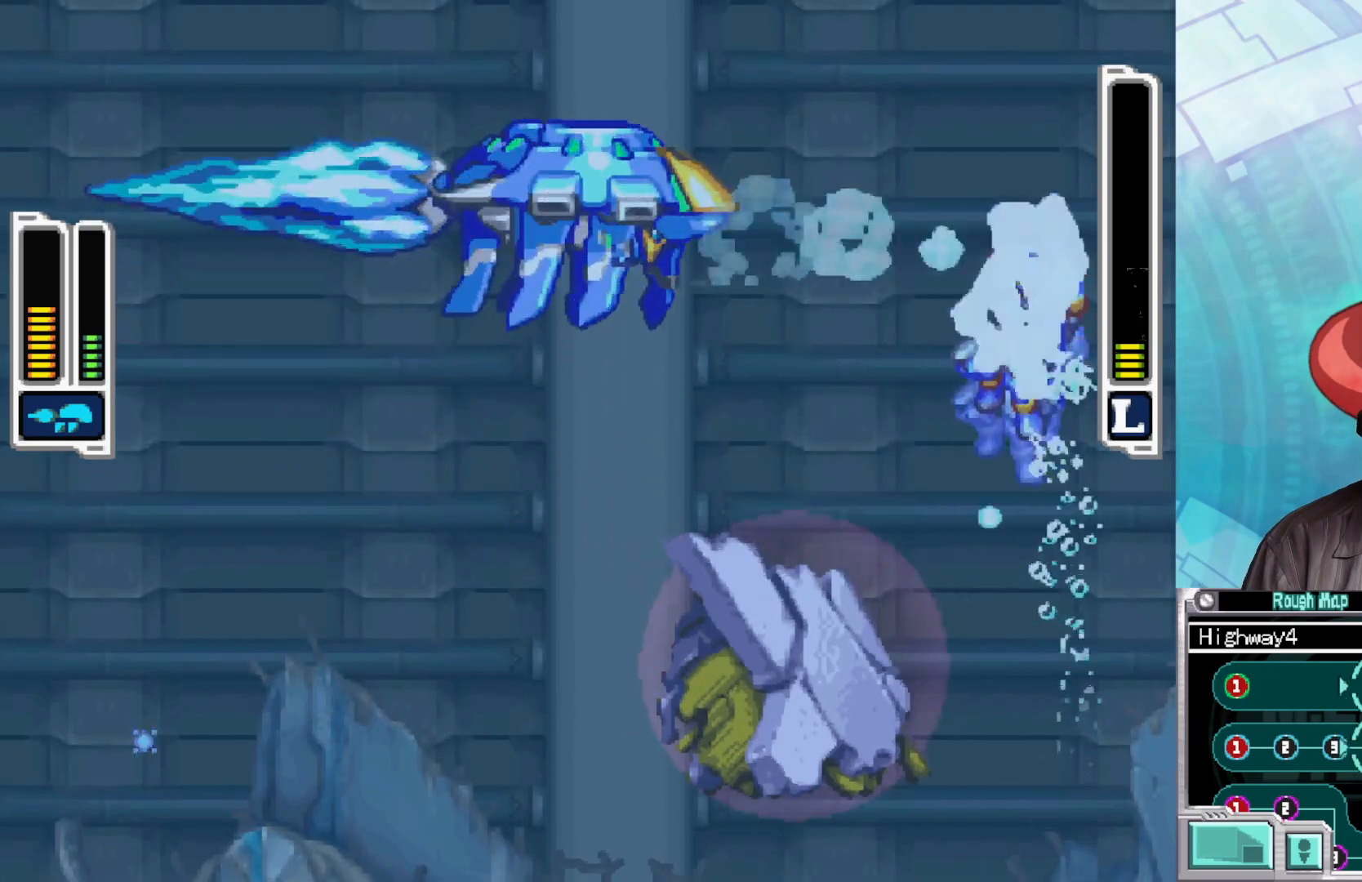
Gameplay with a controller (Xbox layout); each line is a JSON object with the inputs held at the frame after it. "events" lists button and stick changes between this image and that frame as [ms after this image, input, new state], when the widget could be followed in between.
{"buttons": [], "left_stick": "center", "right_stick": "center", "events": [[83, "left_stick", "center"], [100, "X", "up"], [167, "X", "down"], [283, "X", "up"], [350, "X", "down"], [467, "X", "up"]]}
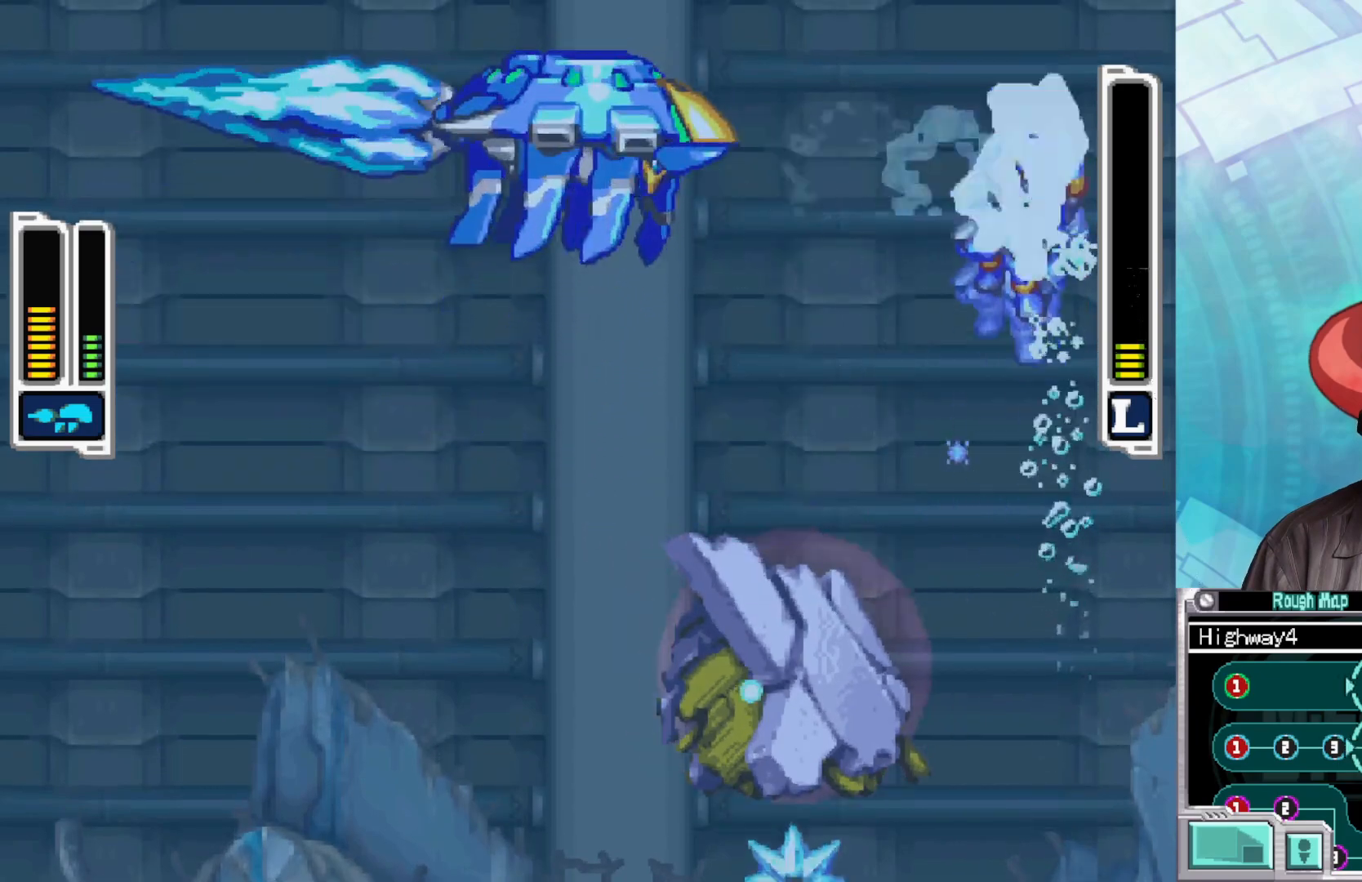
{"buttons": ["X"], "left_stick": "center", "right_stick": "center", "events": [[50, "X", "down"], [50, "left_stick", "up"], [167, "X", "up"], [217, "left_stick", "center"], [233, "X", "down"], [367, "X", "up"], [433, "X", "down"]]}
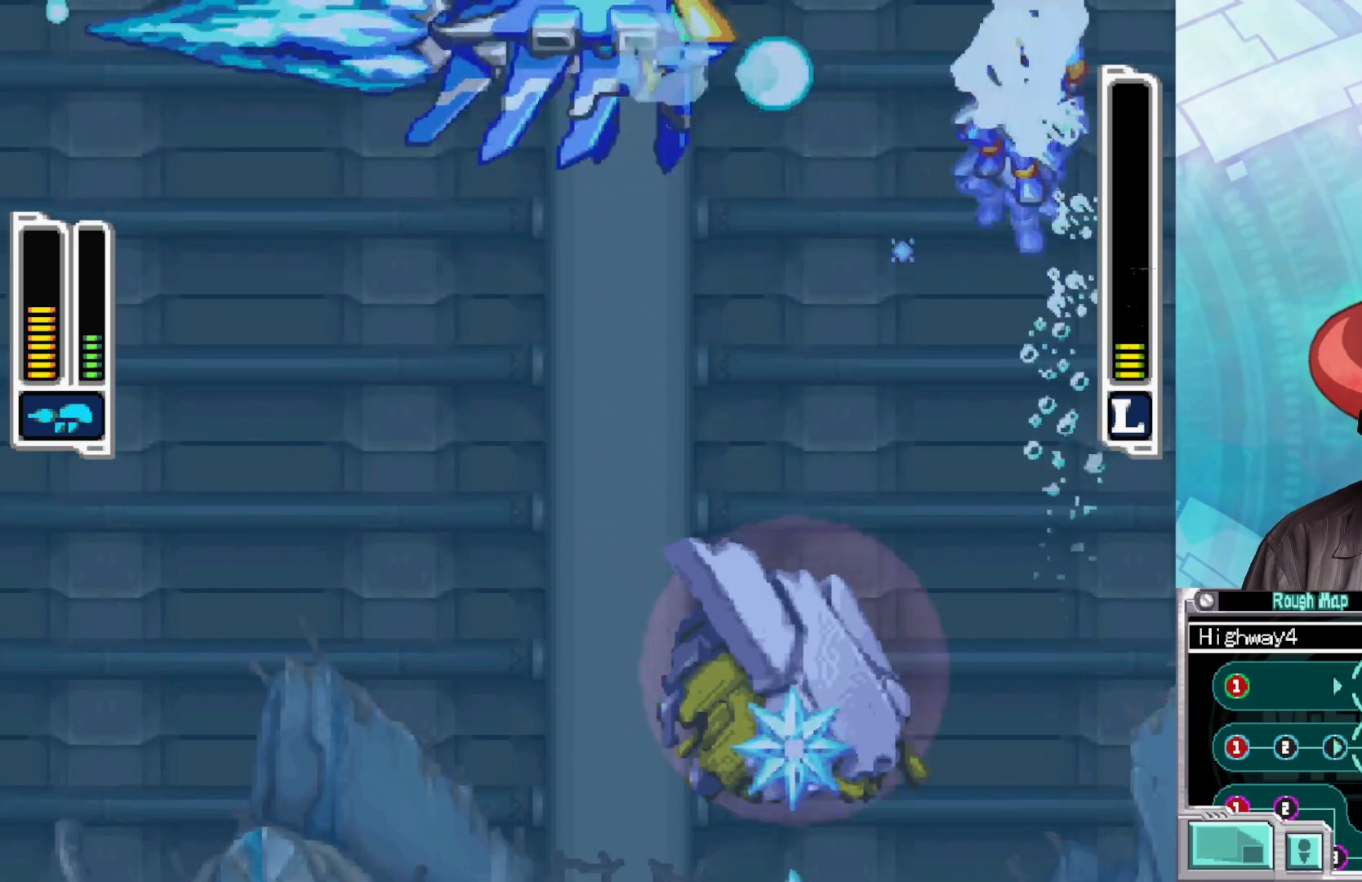
{"buttons": [], "left_stick": "down-left", "right_stick": "center", "events": [[50, "X", "up"], [100, "X", "down"], [200, "X", "up"], [267, "X", "down"], [333, "left_stick", "down-left"], [383, "X", "up"]]}
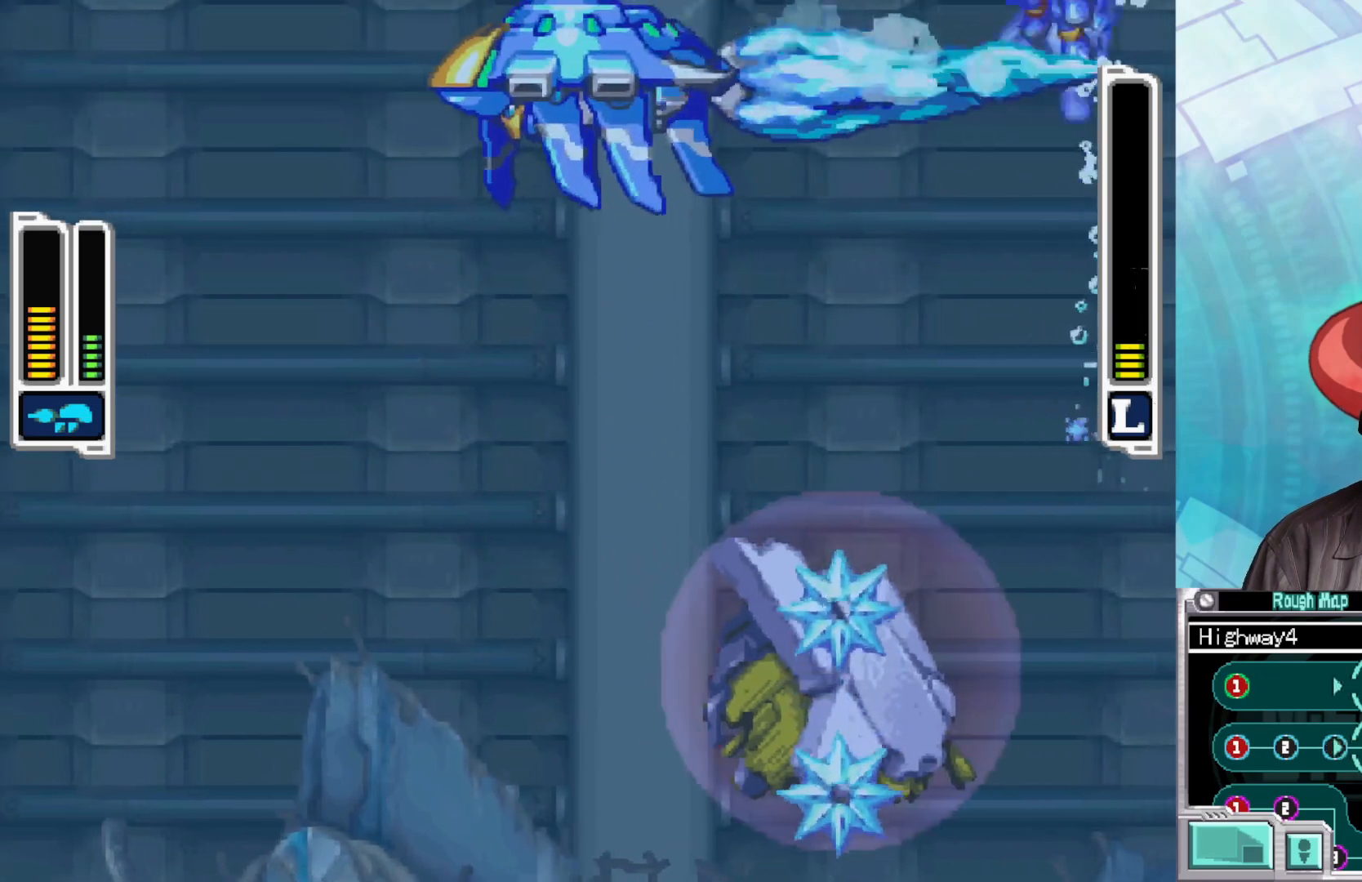
{"buttons": [], "left_stick": "center", "right_stick": "center", "events": [[367, "left_stick", "down-right"], [500, "left_stick", "center"]]}
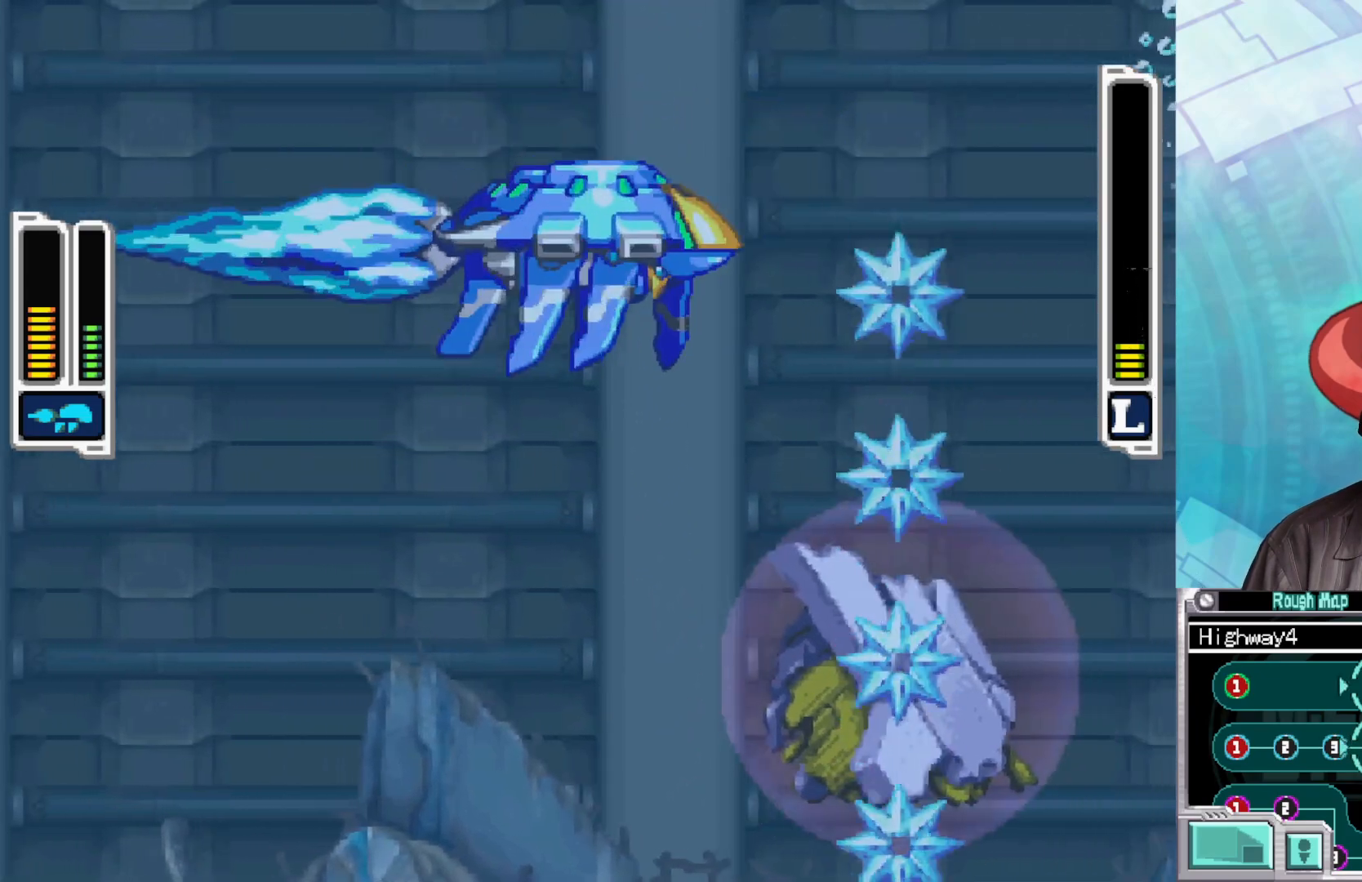
{"buttons": ["X"], "left_stick": "center", "right_stick": "center", "events": [[300, "X", "down"]]}
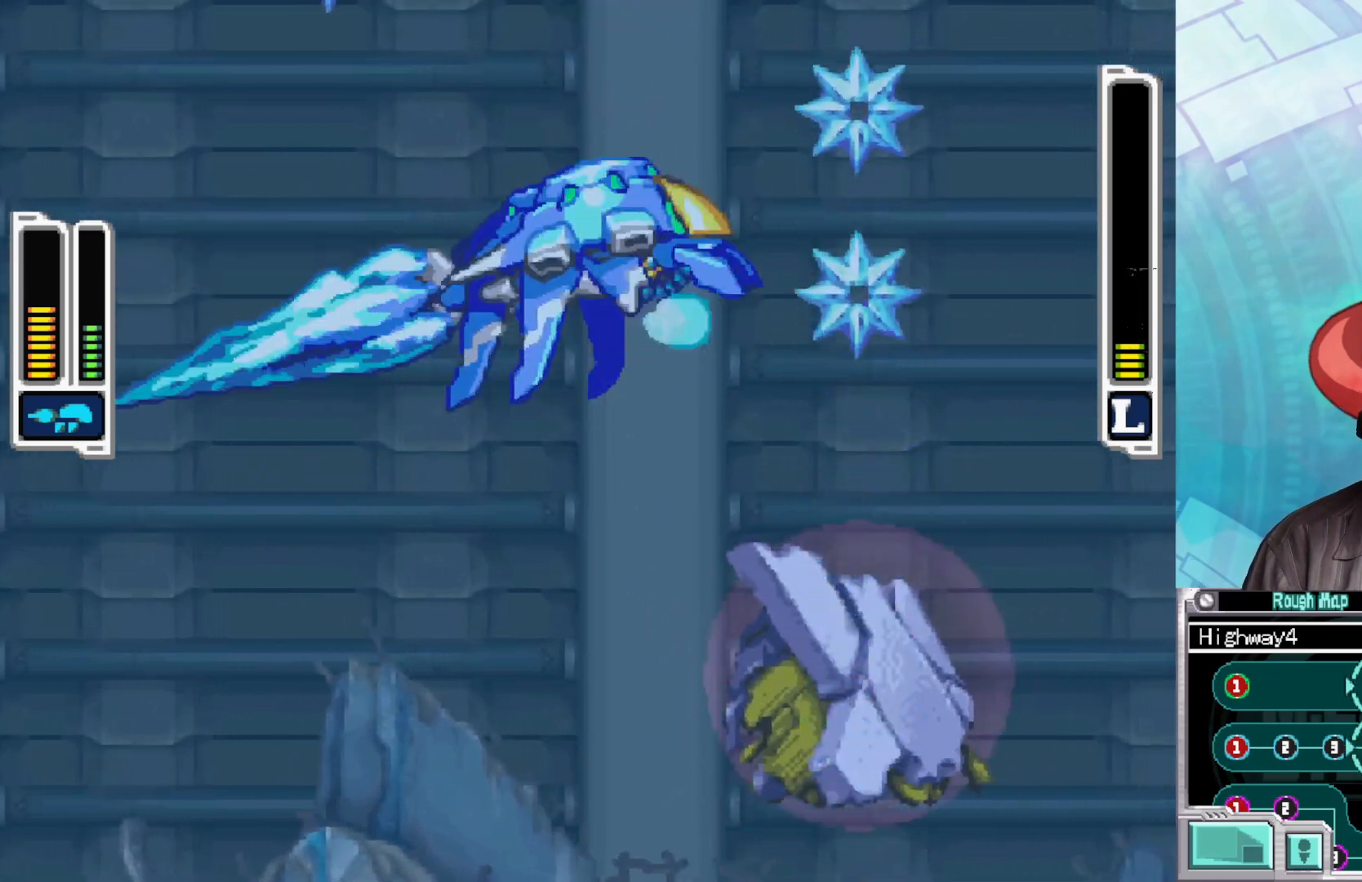
{"buttons": ["X"], "left_stick": "down-right", "right_stick": "center", "events": [[183, "left_stick", "down"], [483, "left_stick", "down-right"]]}
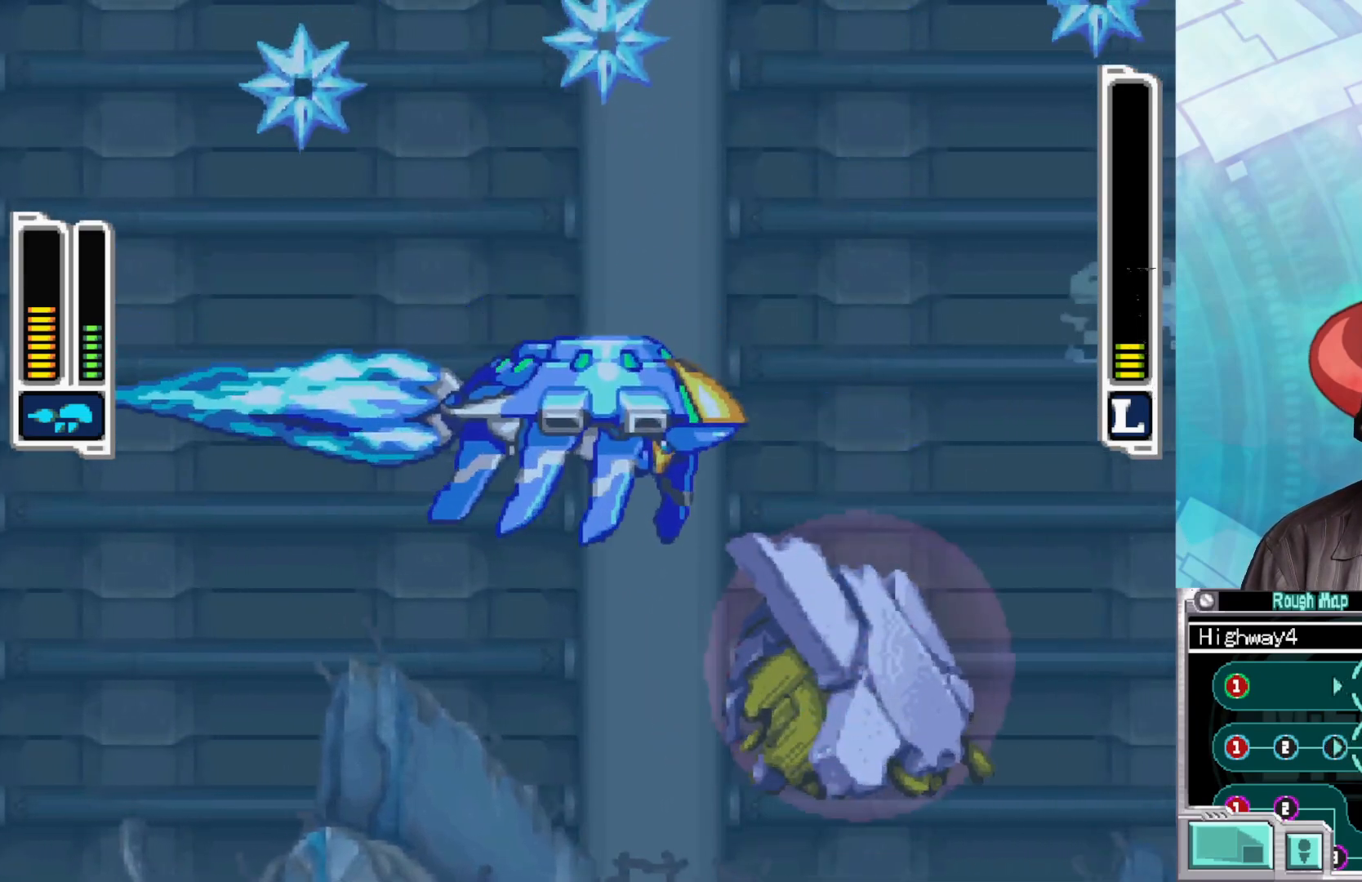
{"buttons": ["X"], "left_stick": "down-left", "right_stick": "center", "events": [[400, "left_stick", "down-left"]]}
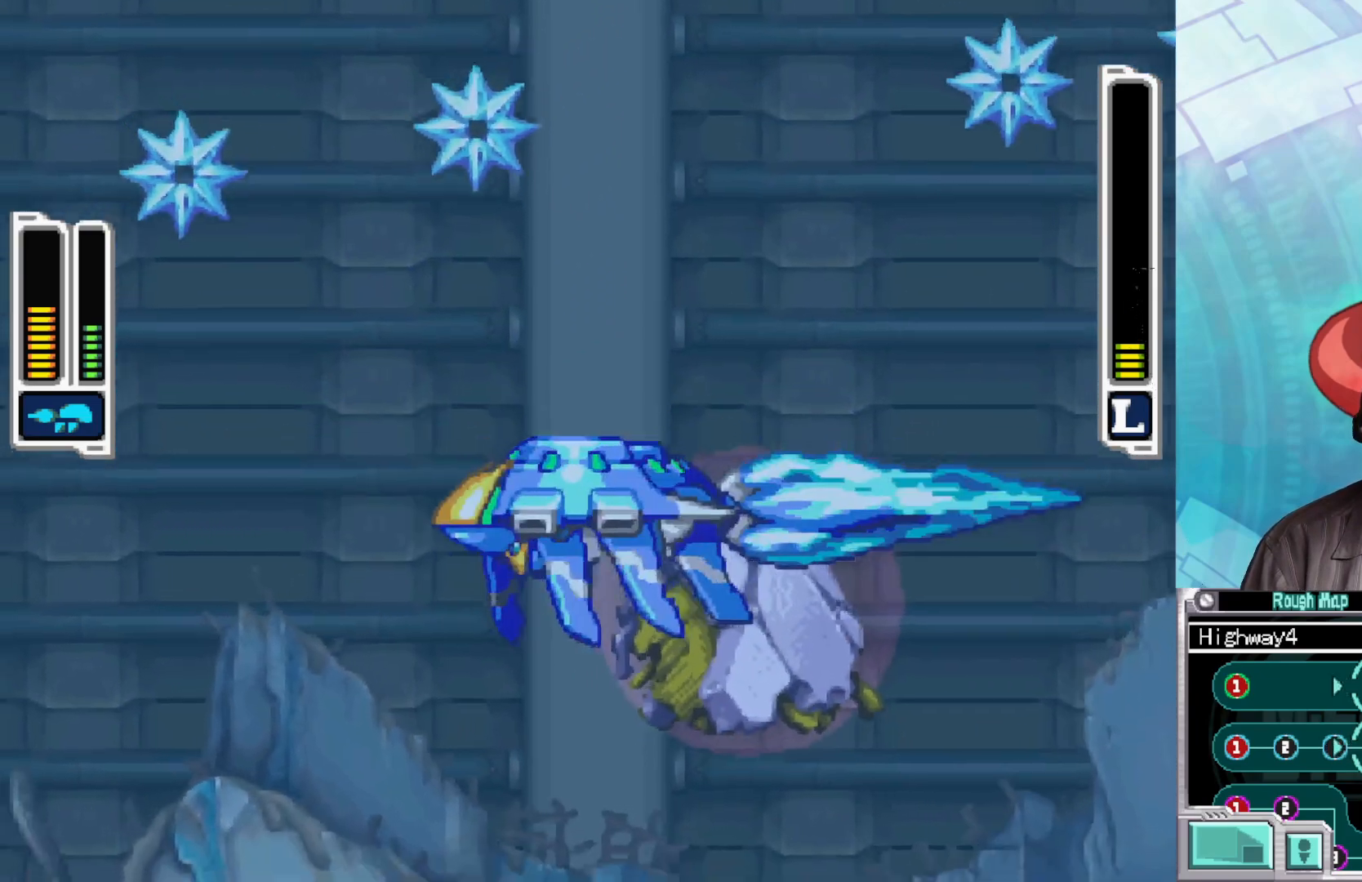
{"buttons": ["X"], "left_stick": "center", "right_stick": "center", "events": [[400, "left_stick", "center"]]}
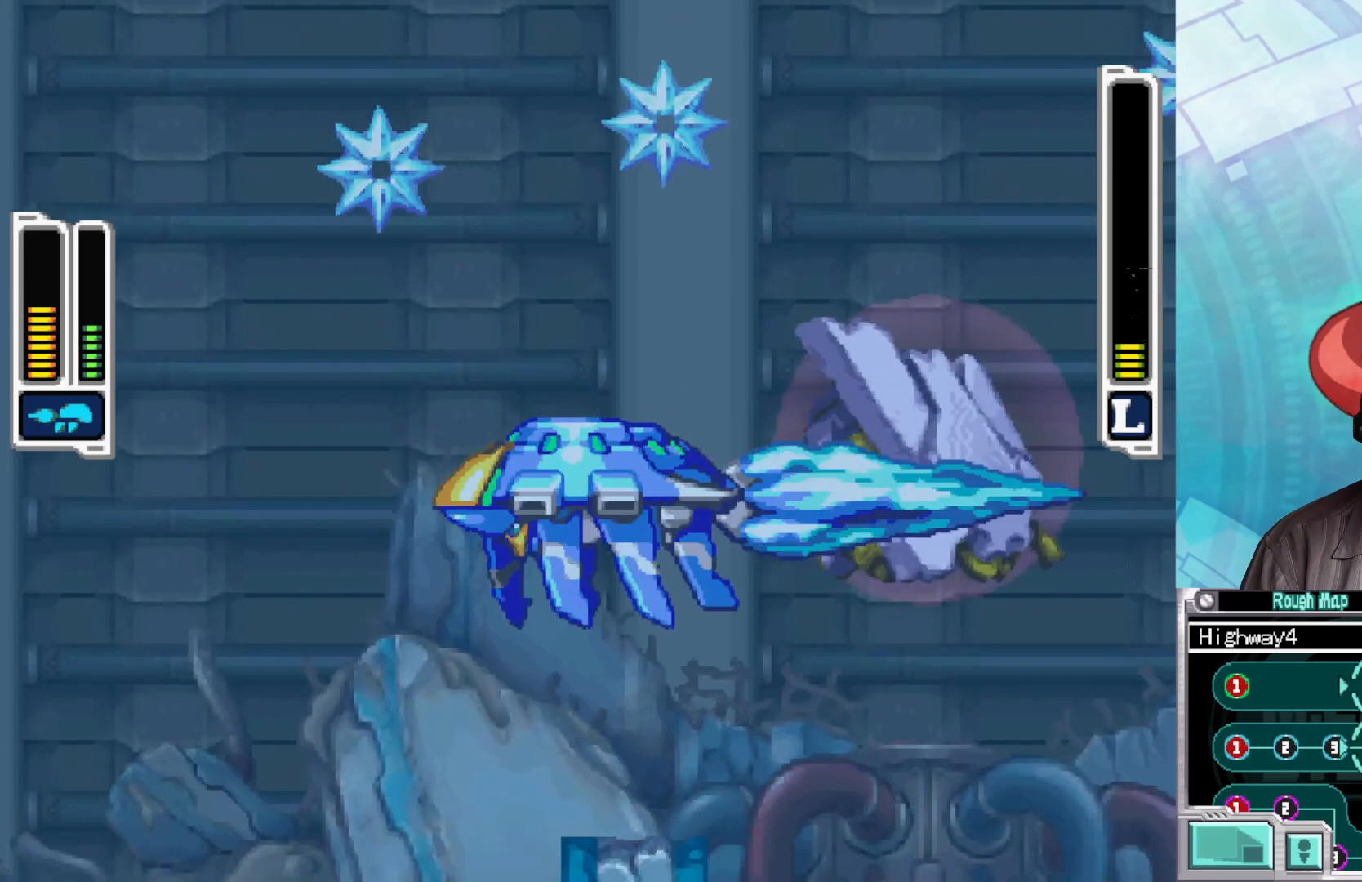
{"buttons": ["X"], "left_stick": "down-left", "right_stick": "center", "events": [[250, "left_stick", "down-left"]]}
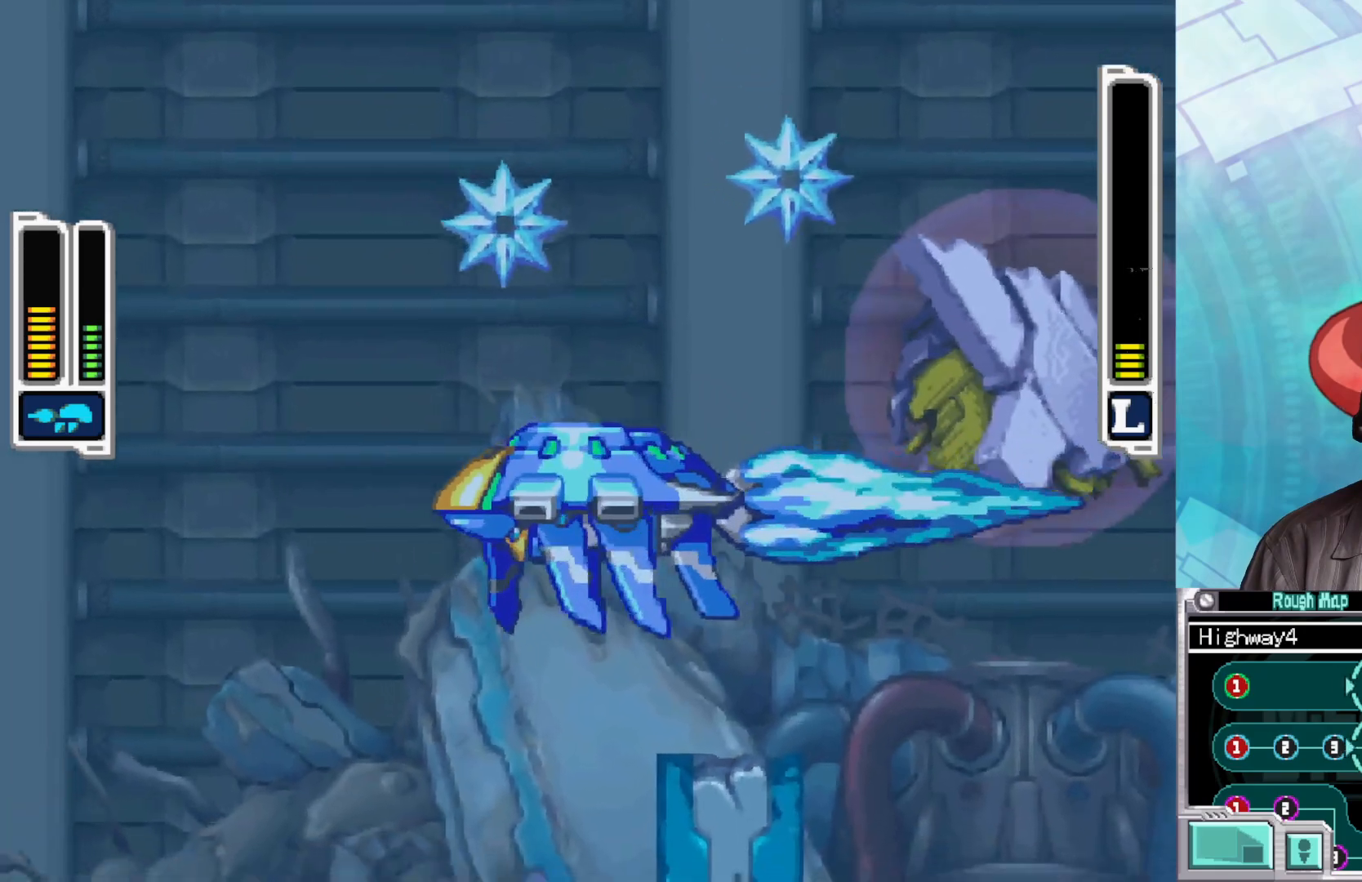
{"buttons": ["X"], "left_stick": "left", "right_stick": "center", "events": [[217, "left_stick", "left"], [417, "X", "up"], [450, "X", "down"]]}
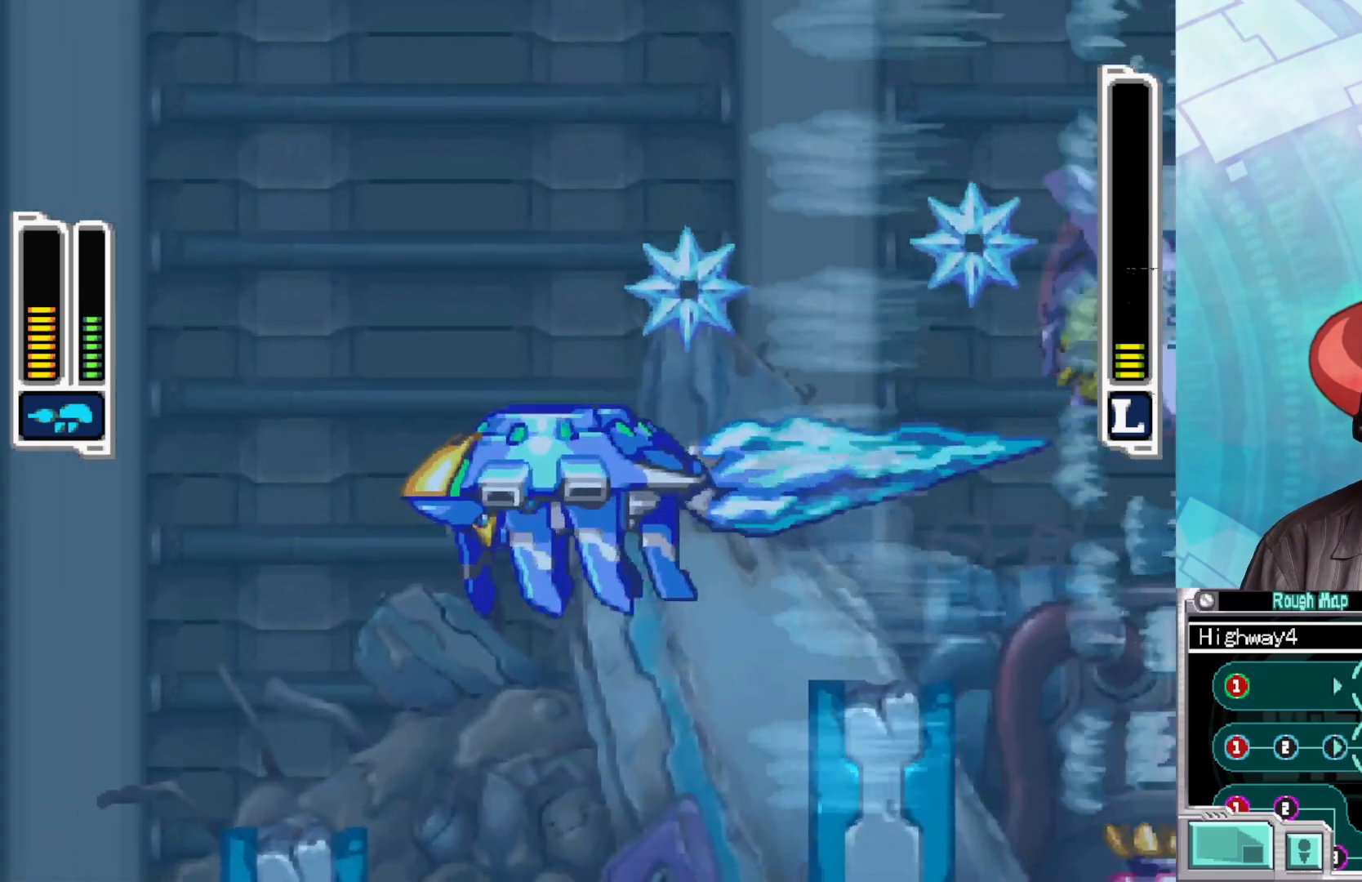
{"buttons": ["X"], "left_stick": "down-right", "right_stick": "center", "events": [[367, "left_stick", "down-right"]]}
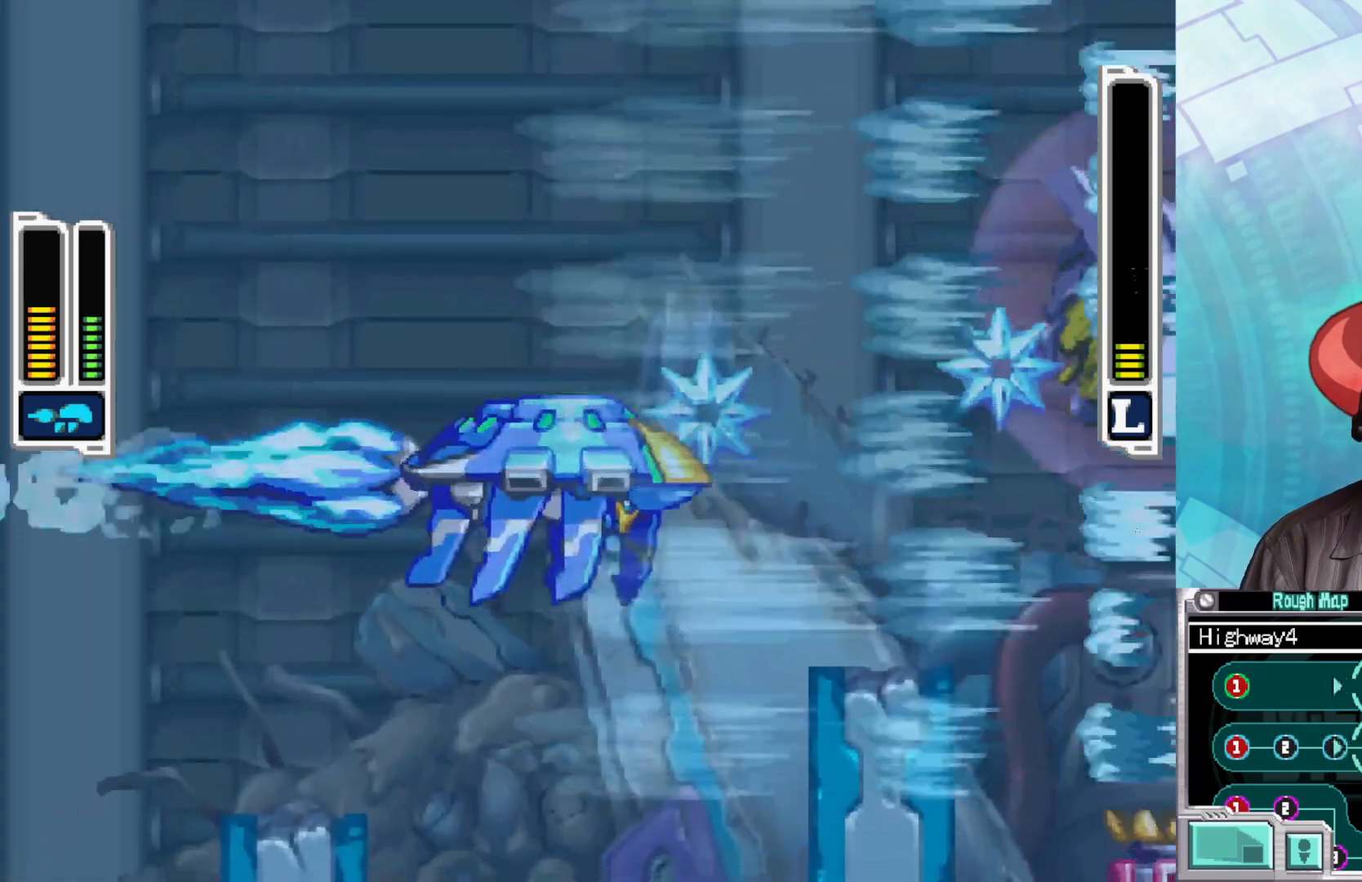
{"buttons": ["X"], "left_stick": "left", "right_stick": "center", "events": [[133, "left_stick", "center"], [267, "left_stick", "left"]]}
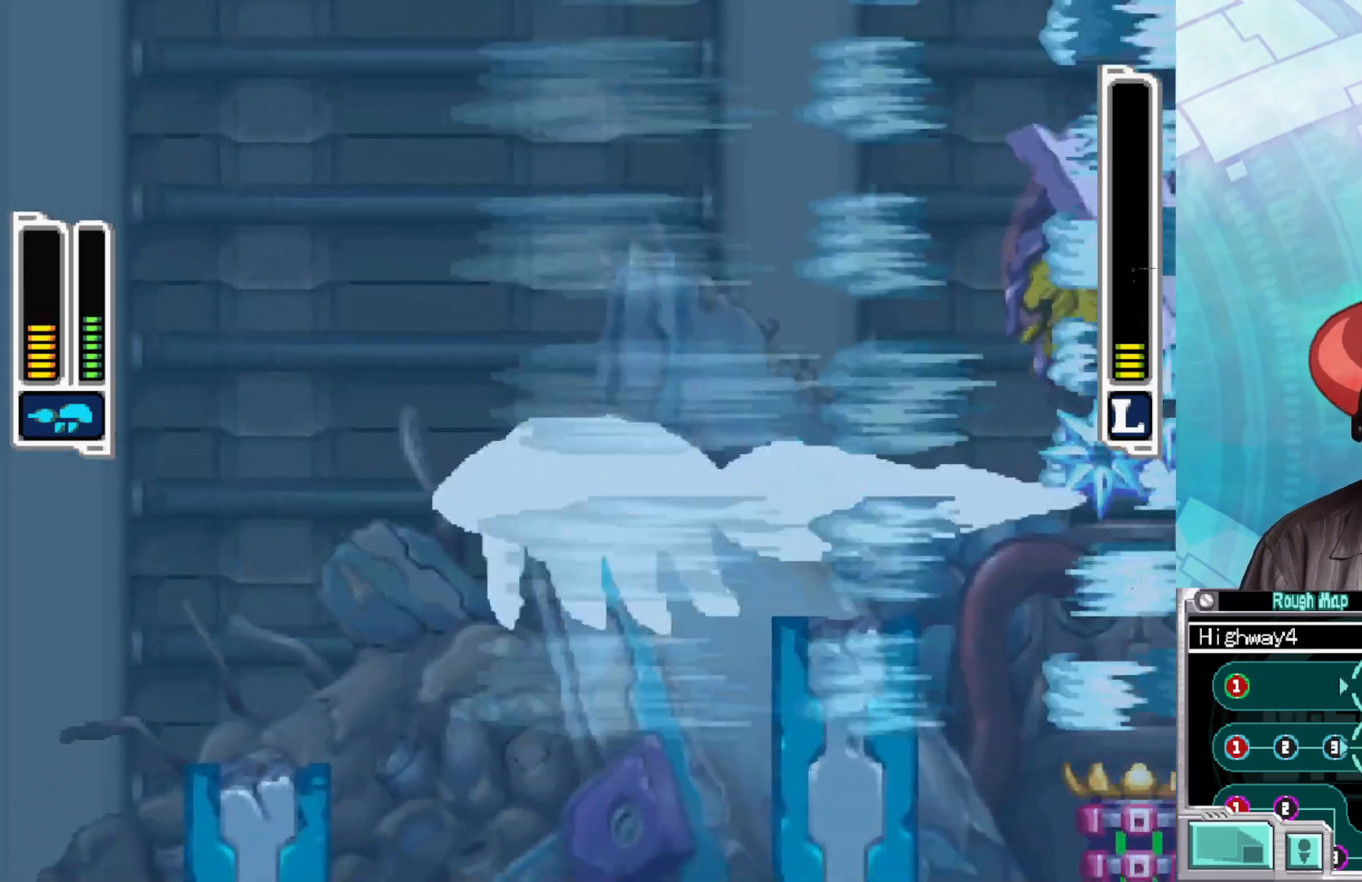
{"buttons": ["X"], "left_stick": "up-left", "right_stick": "center", "events": [[133, "left_stick", "center"], [217, "left_stick", "up-left"]]}
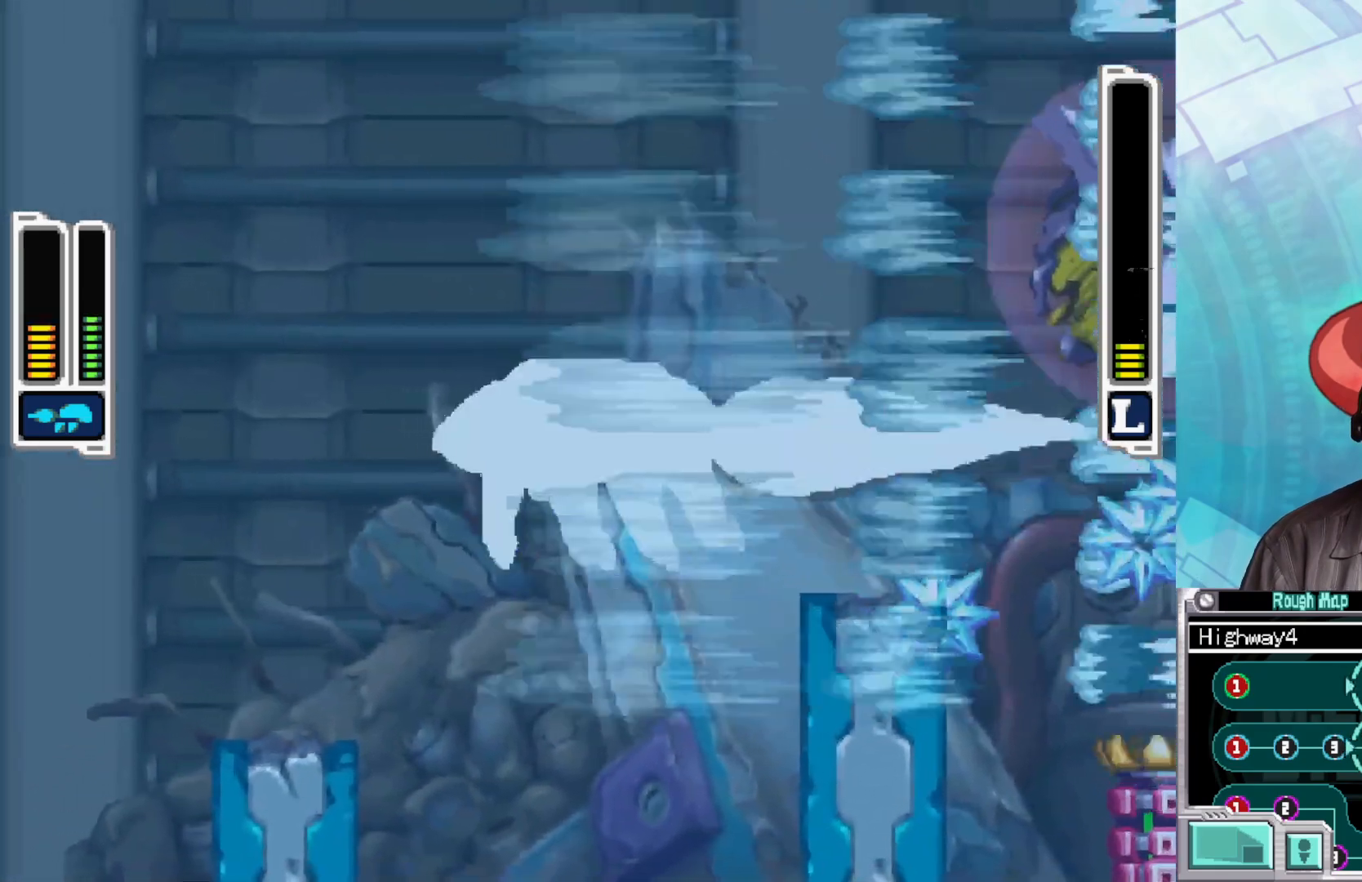
{"buttons": ["X"], "left_stick": "up", "right_stick": "center", "events": [[183, "left_stick", "up"]]}
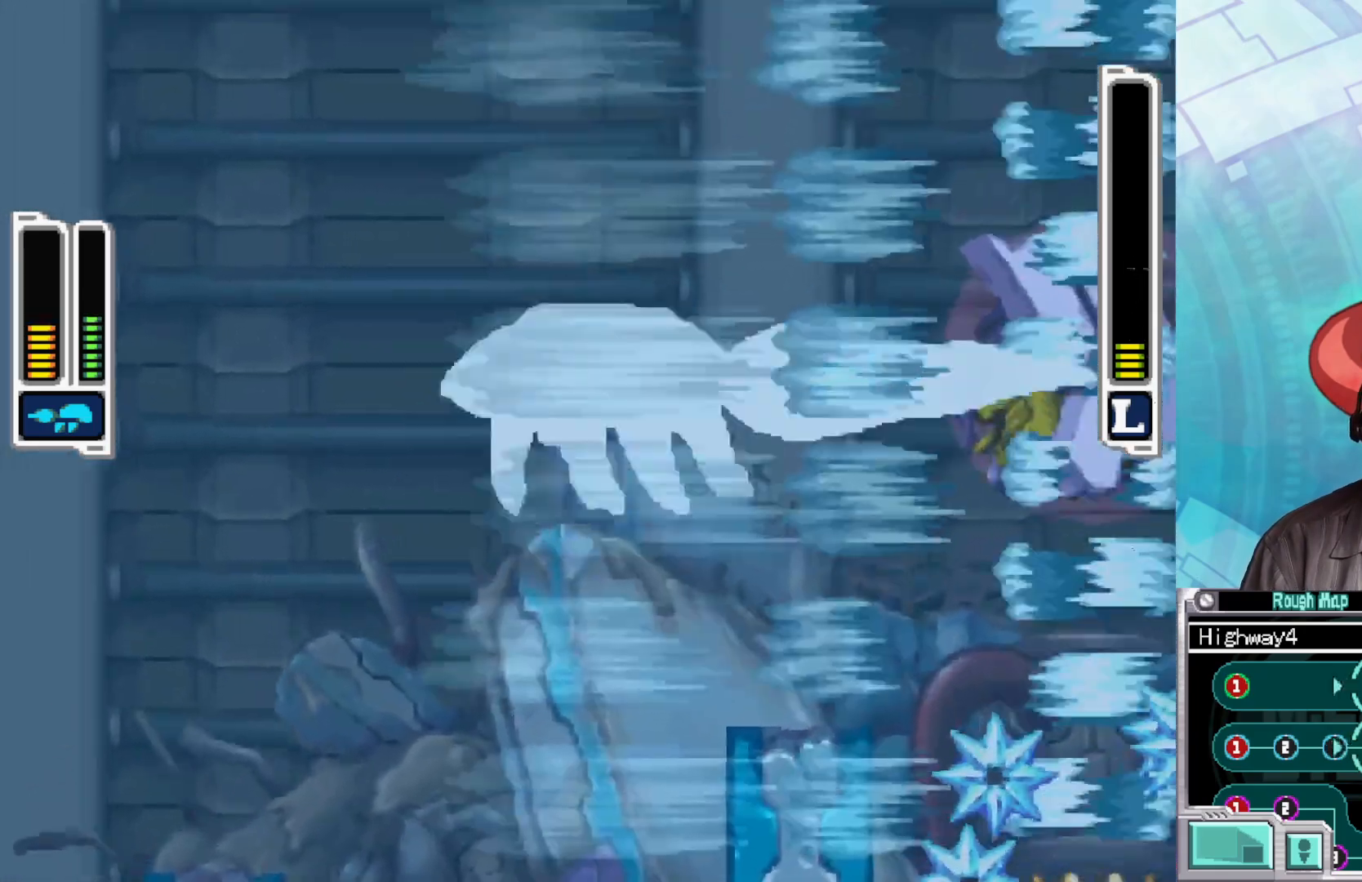
{"buttons": ["X"], "left_stick": "down-left", "right_stick": "center", "events": [[150, "left_stick", "down-right"], [233, "left_stick", "down-left"]]}
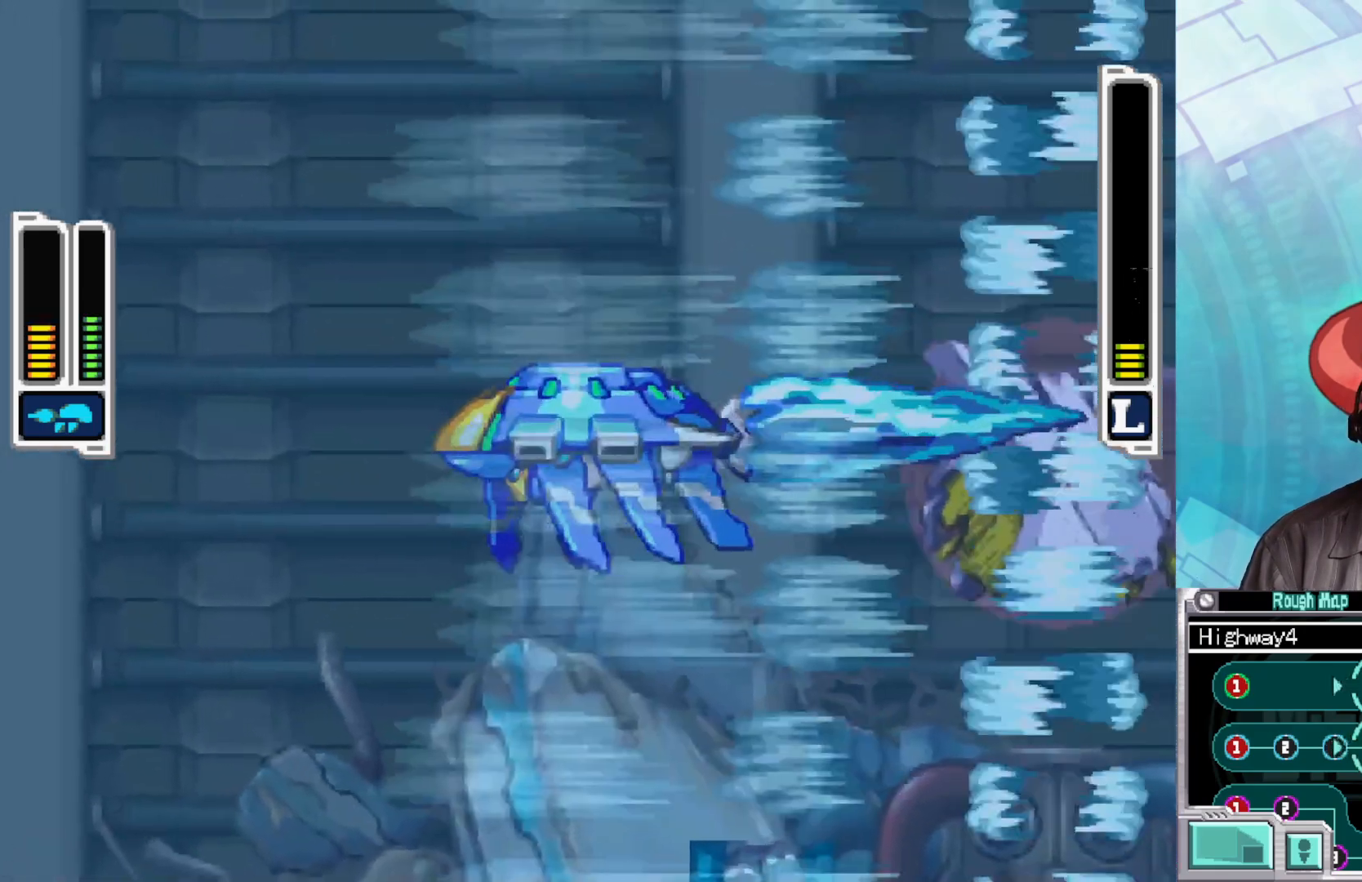
{"buttons": ["X"], "left_stick": "center", "right_stick": "center", "events": [[383, "X", "up"], [433, "X", "down"], [433, "left_stick", "center"]]}
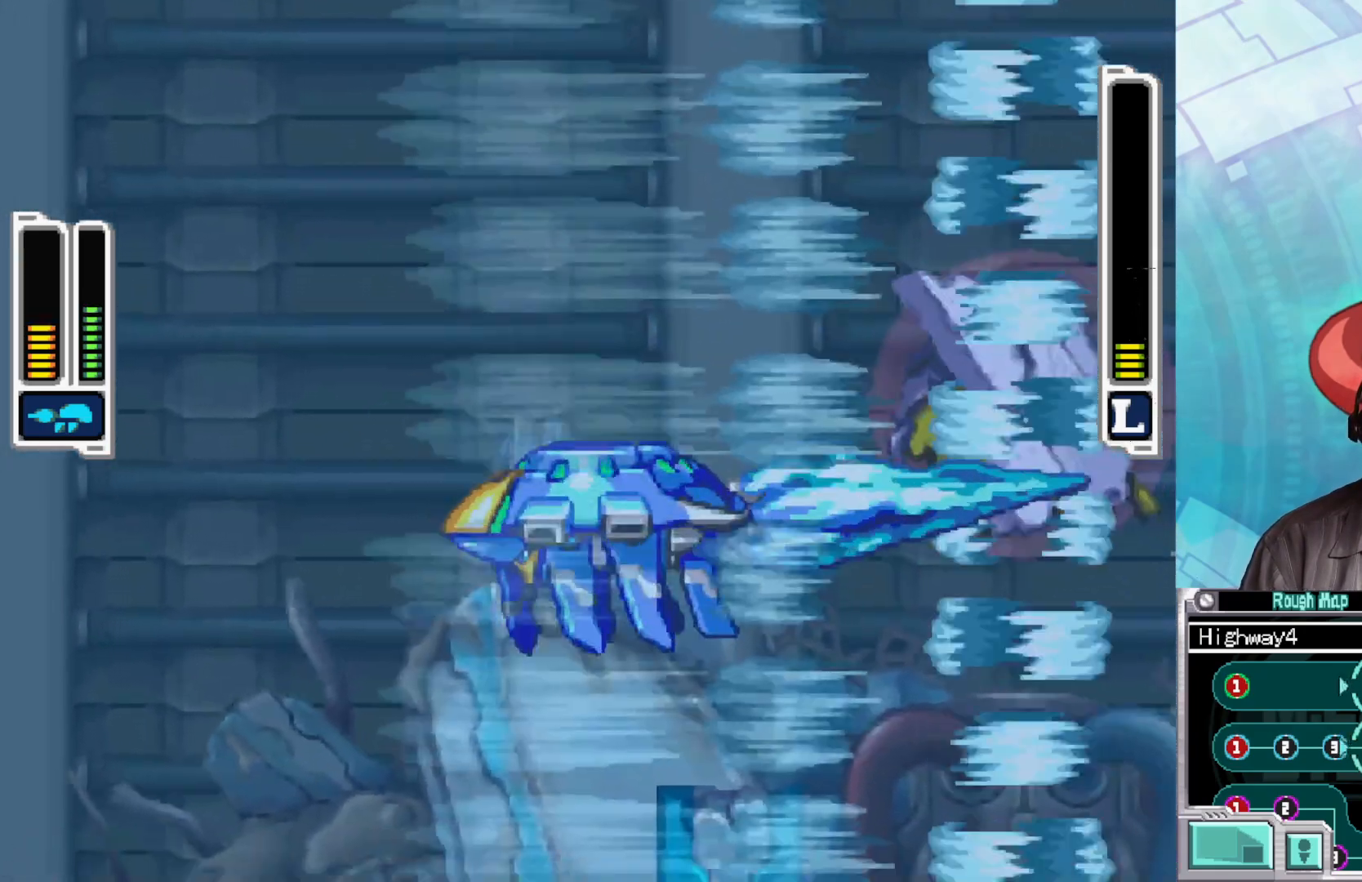
{"buttons": ["X"], "left_stick": "left", "right_stick": "center", "events": [[167, "left_stick", "left"]]}
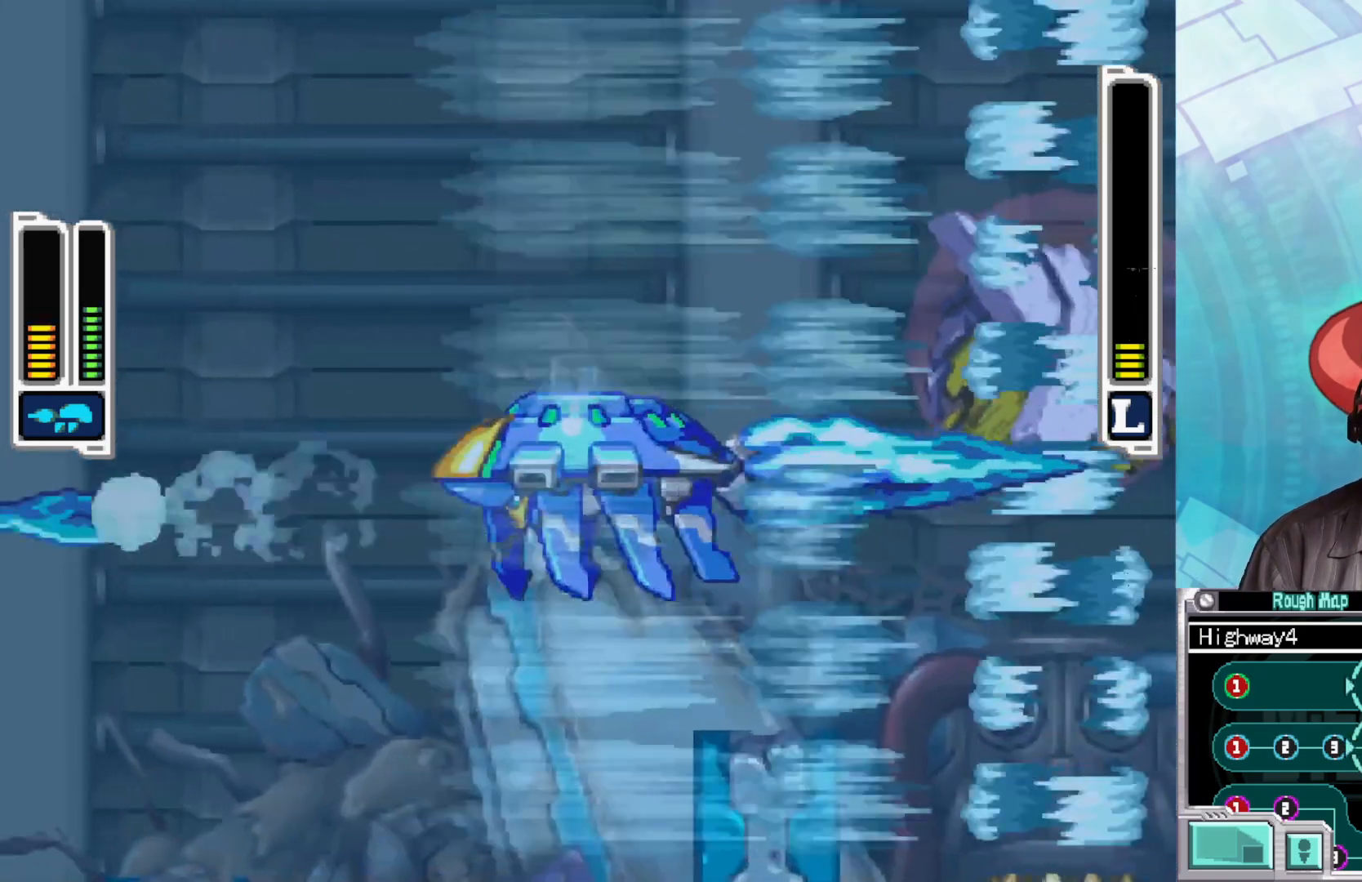
{"buttons": ["X"], "left_stick": "left", "right_stick": "center", "events": []}
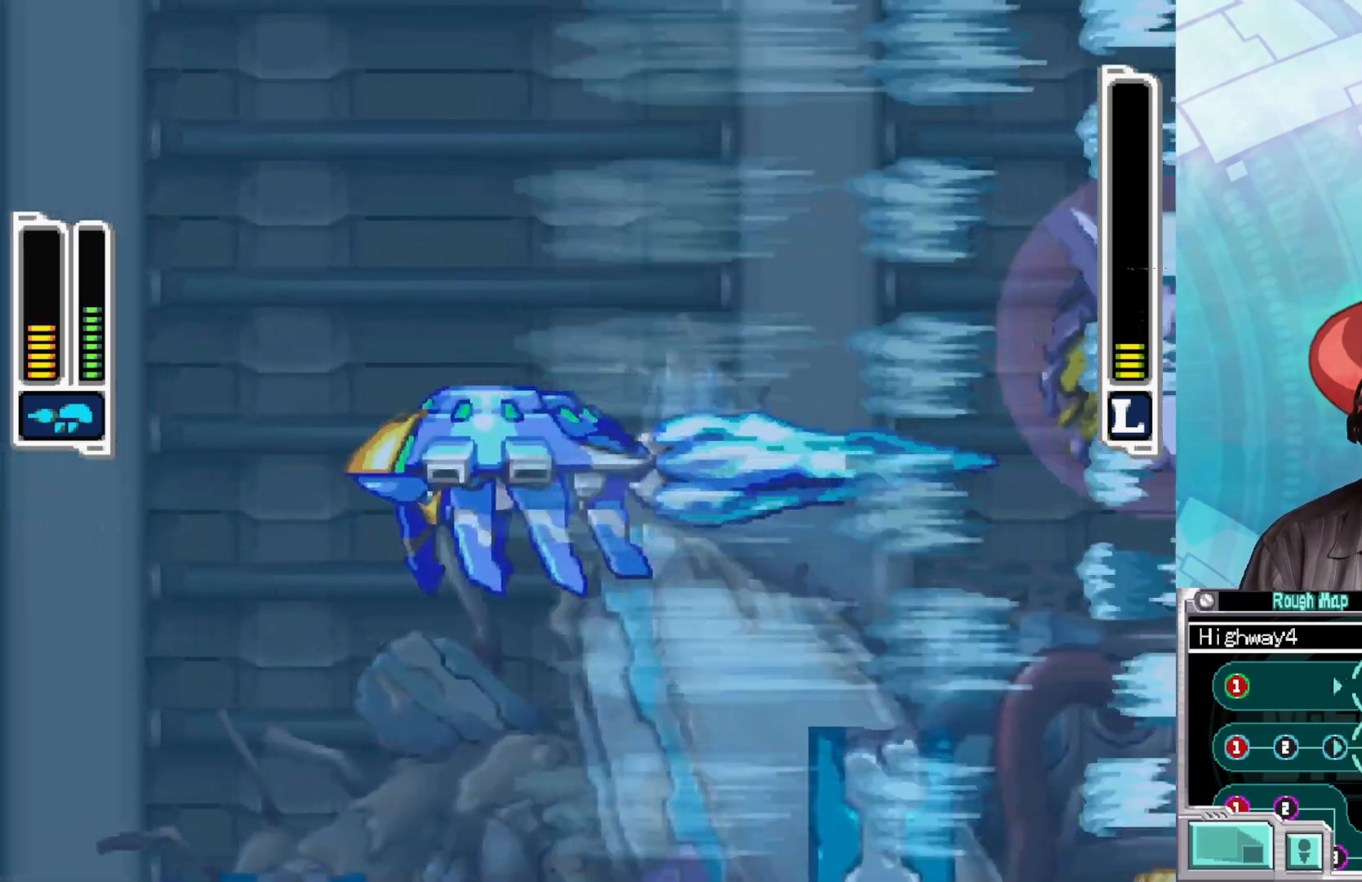
{"buttons": ["X"], "left_stick": "down-right", "right_stick": "center", "events": [[33, "left_stick", "right"], [167, "left_stick", "center"], [433, "left_stick", "down-right"]]}
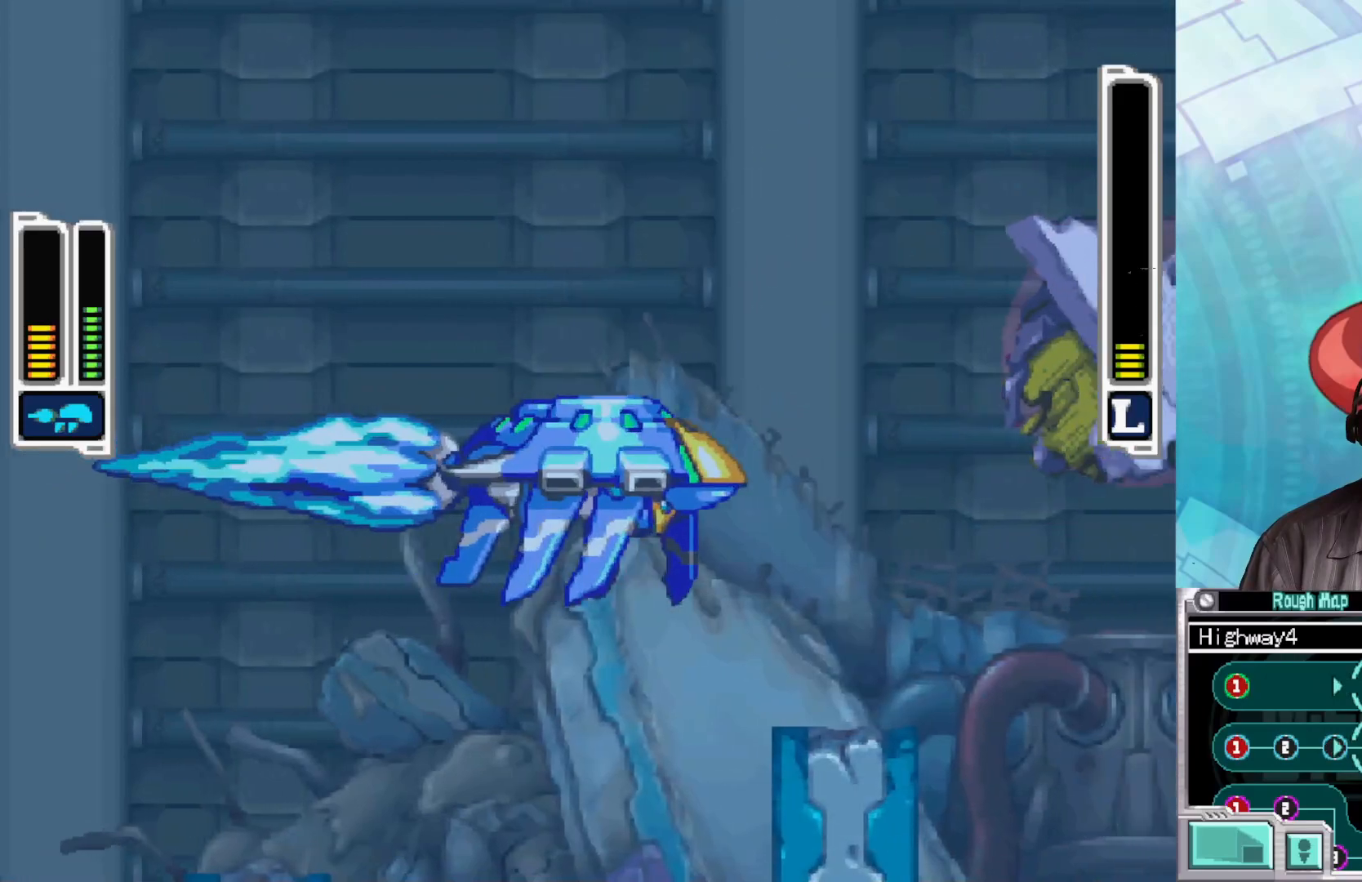
{"buttons": ["X"], "left_stick": "center", "right_stick": "center", "events": [[433, "left_stick", "center"]]}
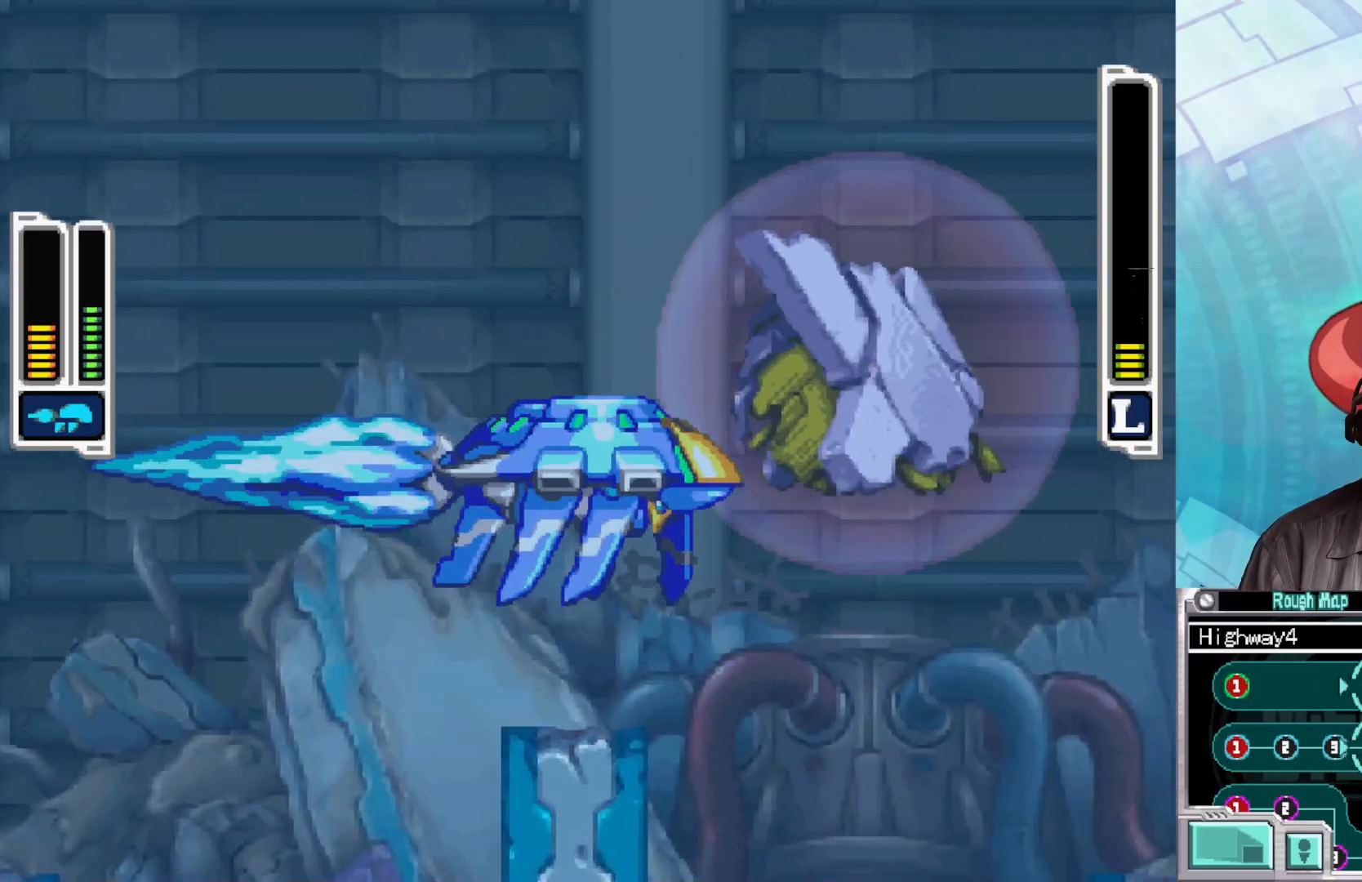
{"buttons": ["X"], "left_stick": "right", "right_stick": "center", "events": [[217, "left_stick", "right"]]}
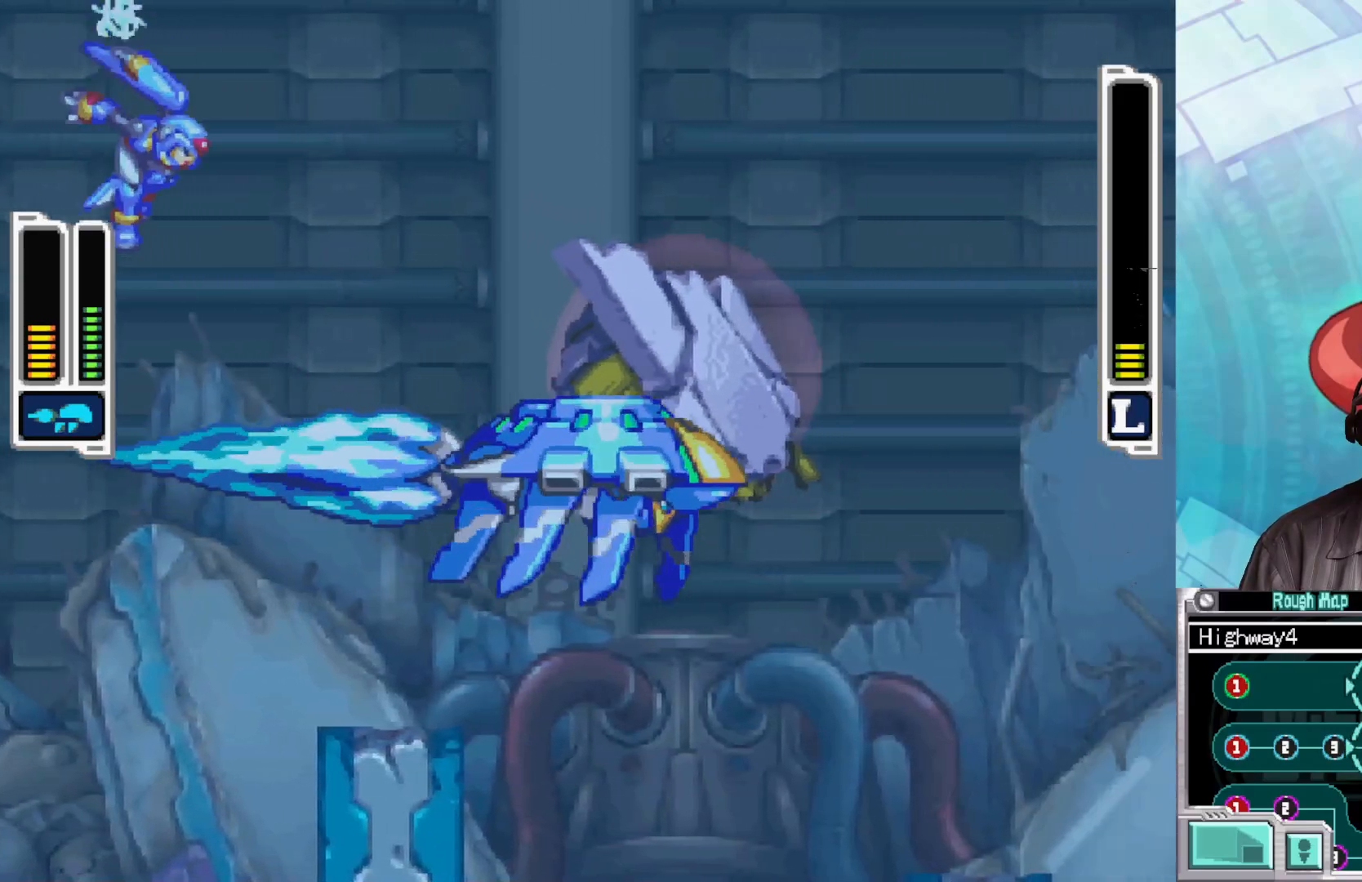
{"buttons": [], "left_stick": "center", "right_stick": "center", "events": [[33, "left_stick", "down-right"], [200, "left_stick", "down-left"], [250, "left_stick", "left"], [350, "X", "up"], [417, "X", "down"], [417, "left_stick", "center"], [483, "X", "up"]]}
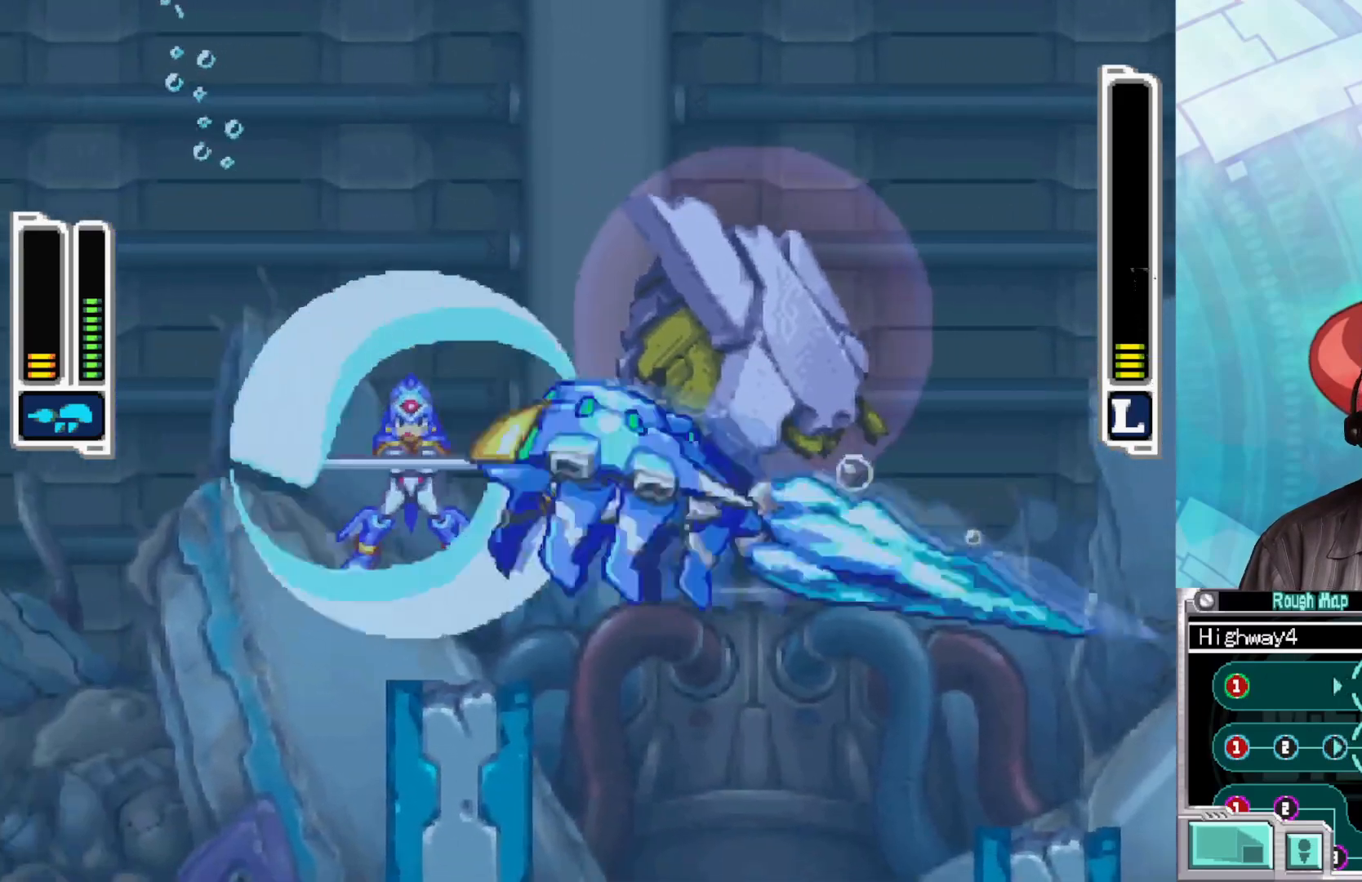
{"buttons": ["X"], "left_stick": "left", "right_stick": "center", "events": [[67, "X", "down"], [100, "left_stick", "right"], [117, "X", "up"], [317, "X", "down"], [367, "X", "up"], [383, "left_stick", "left"], [450, "X", "down"]]}
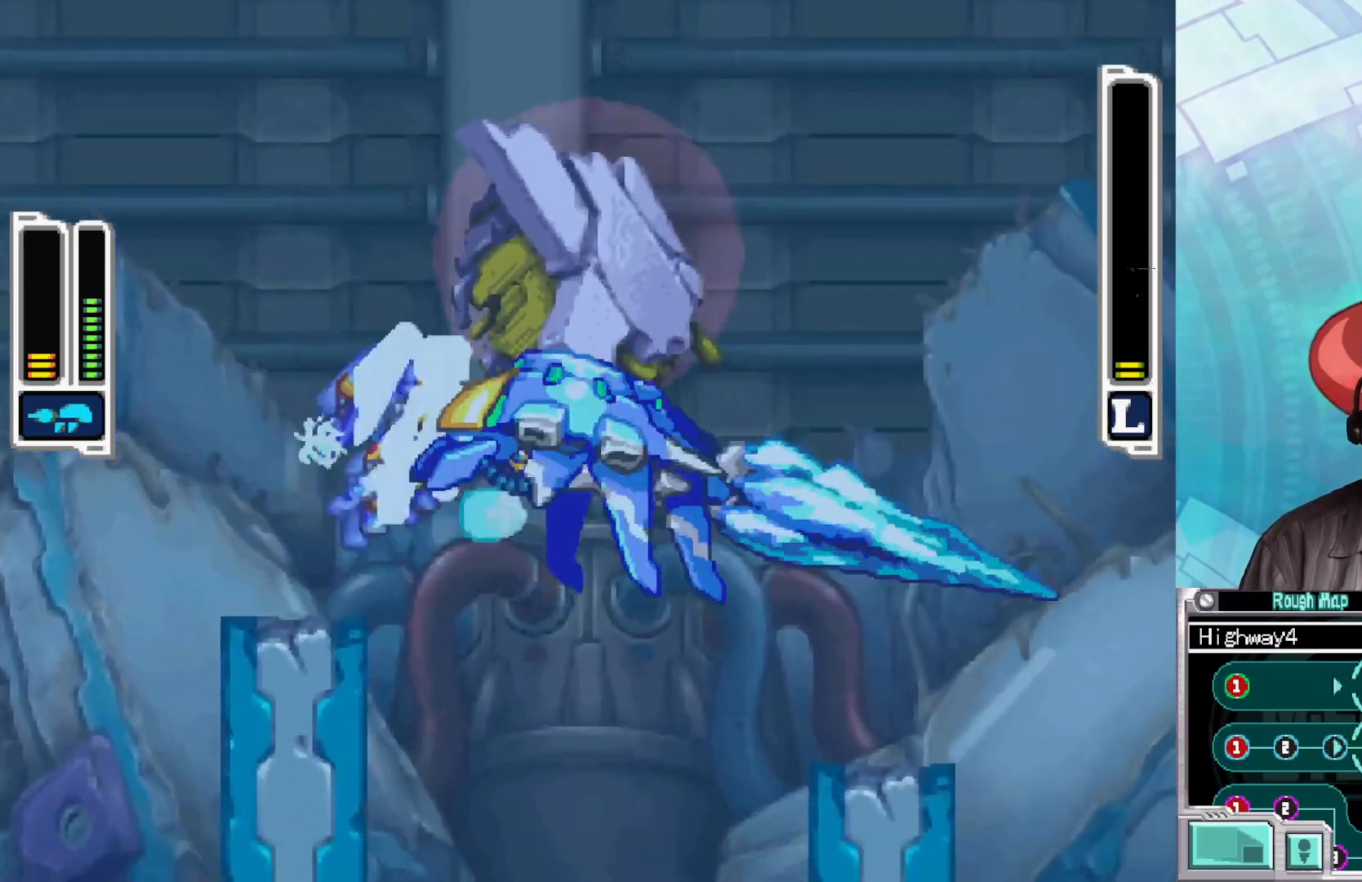
{"buttons": [], "left_stick": "left", "right_stick": "center", "events": [[17, "X", "up"], [67, "X", "down"], [67, "left_stick", "center"], [167, "X", "up"], [233, "X", "down"], [283, "left_stick", "left"], [317, "X", "up"]]}
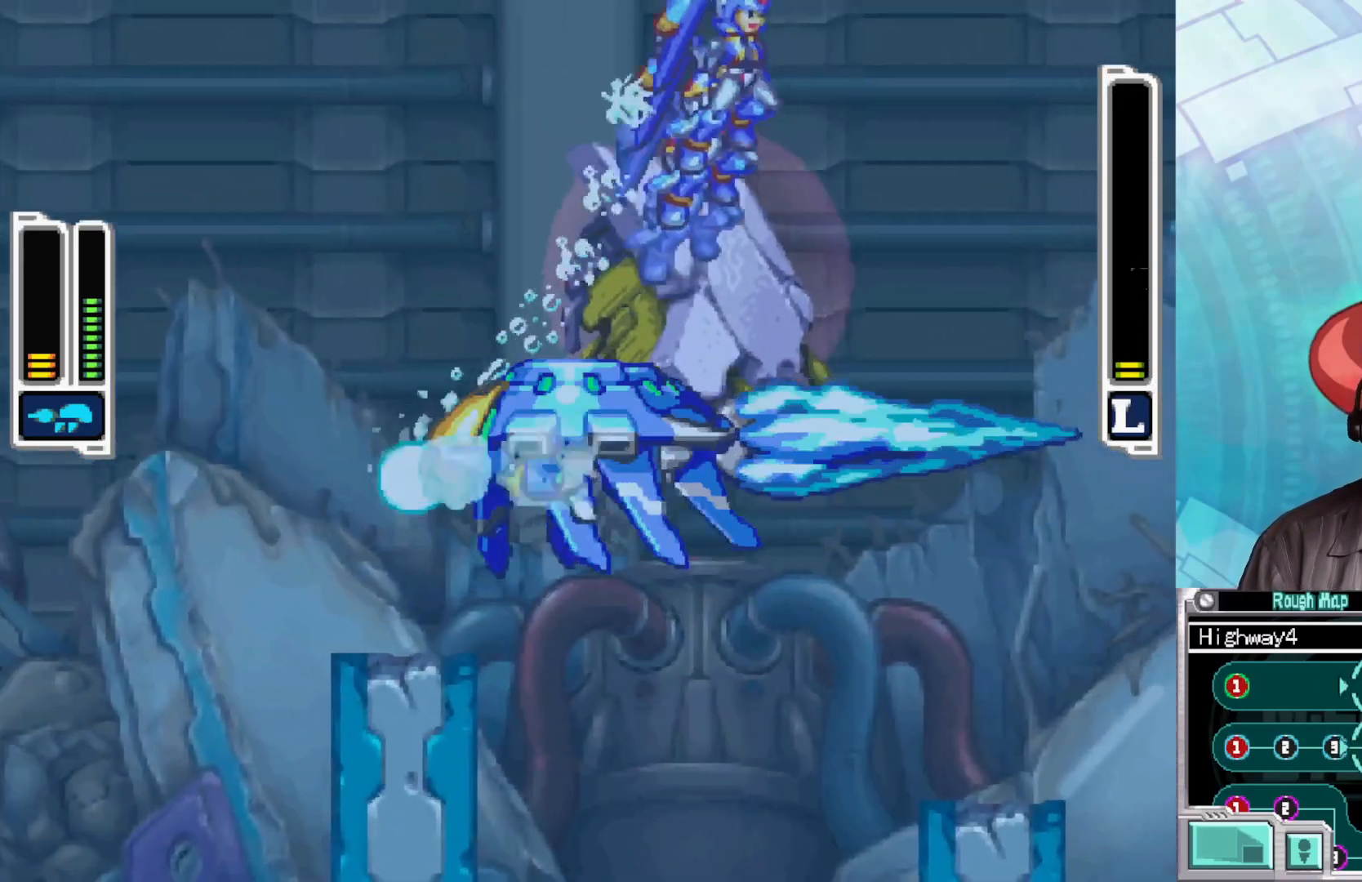
{"buttons": [], "left_stick": "center", "right_stick": "center", "events": [[250, "left_stick", "up-right"], [350, "left_stick", "center"]]}
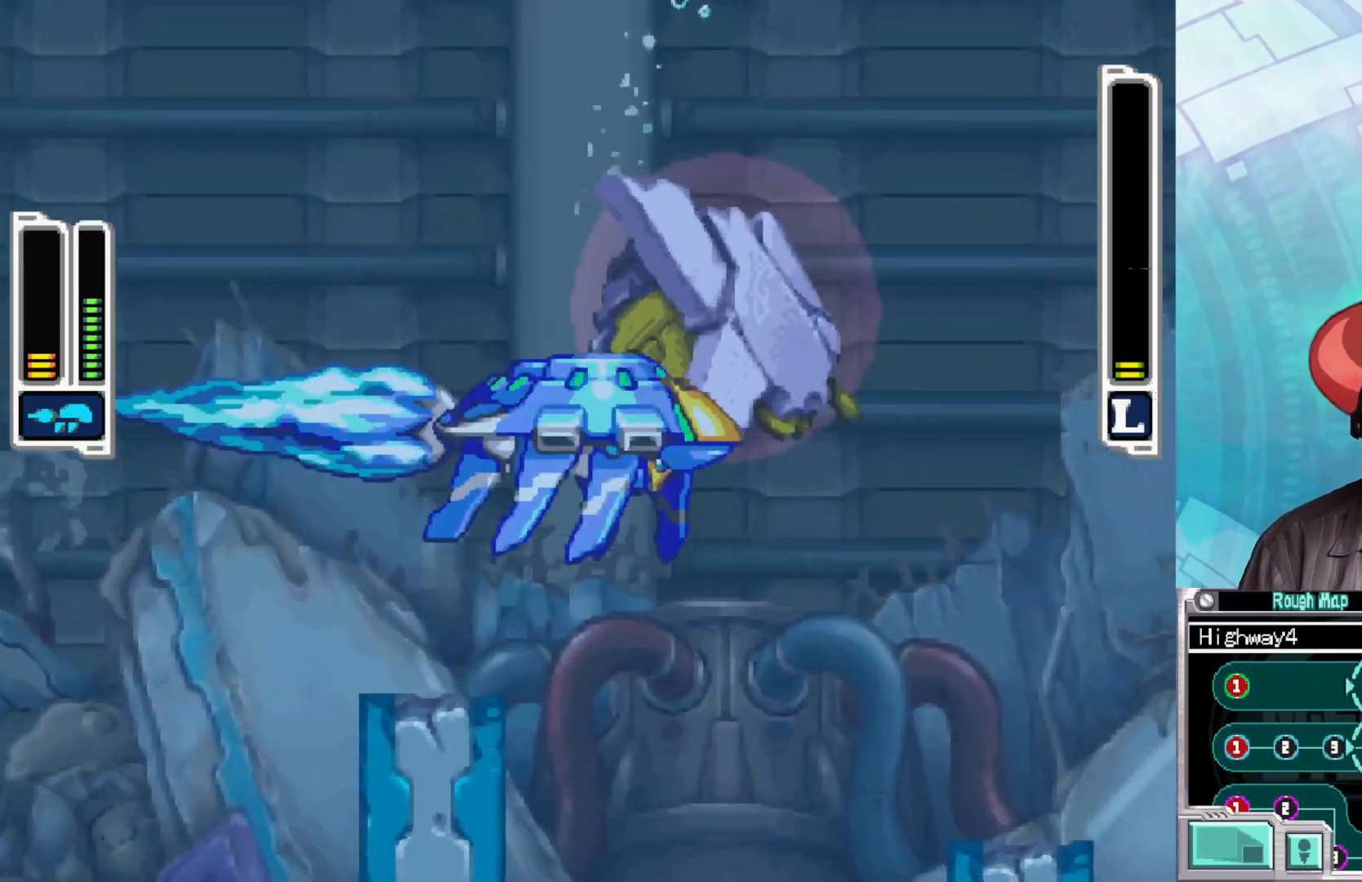
{"buttons": [], "left_stick": "center", "right_stick": "center", "events": [[83, "left_stick", "left"], [250, "left_stick", "center"]]}
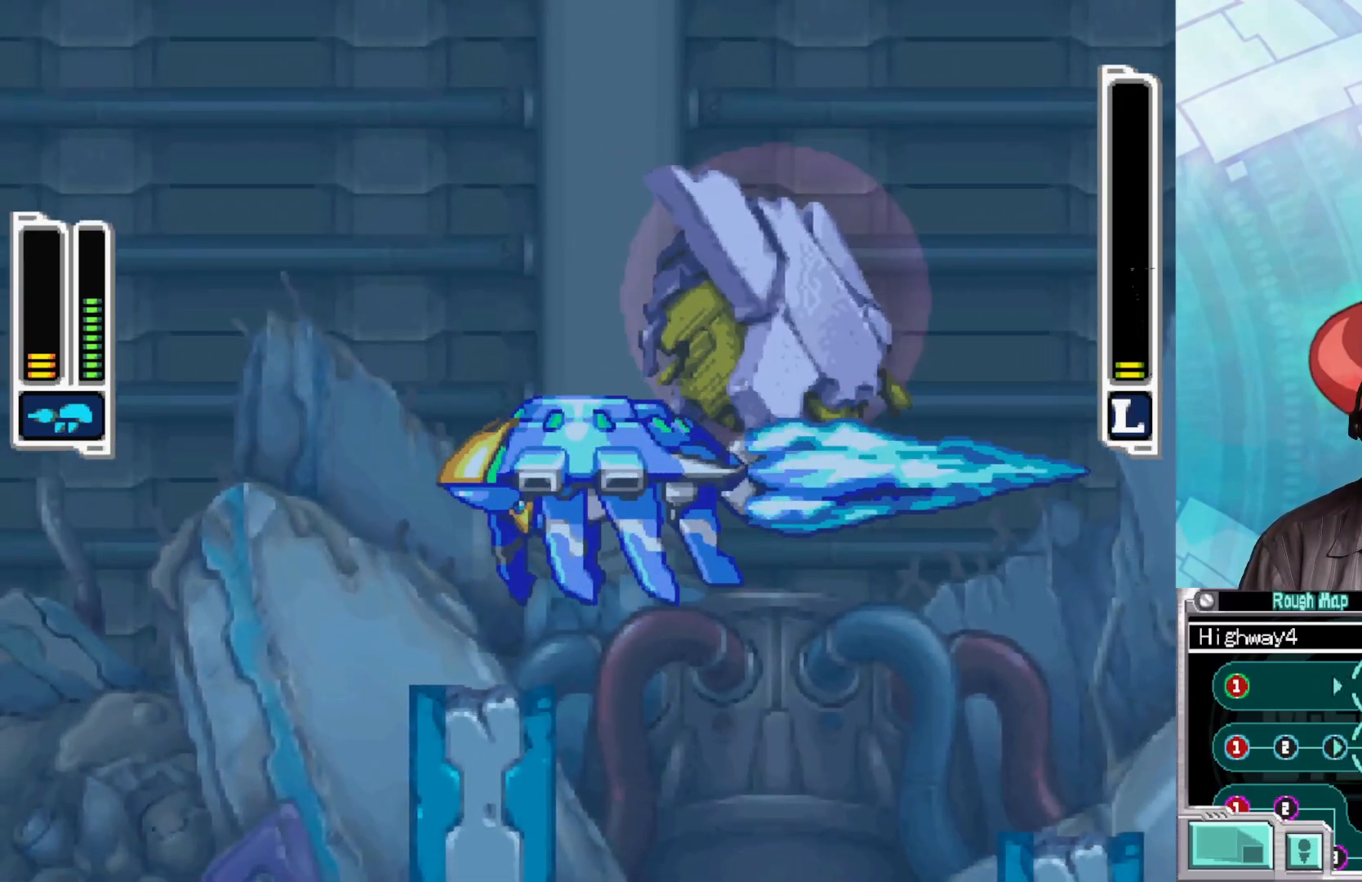
{"buttons": [], "left_stick": "right", "right_stick": "center", "events": [[67, "left_stick", "left"], [317, "left_stick", "center"], [467, "left_stick", "right"]]}
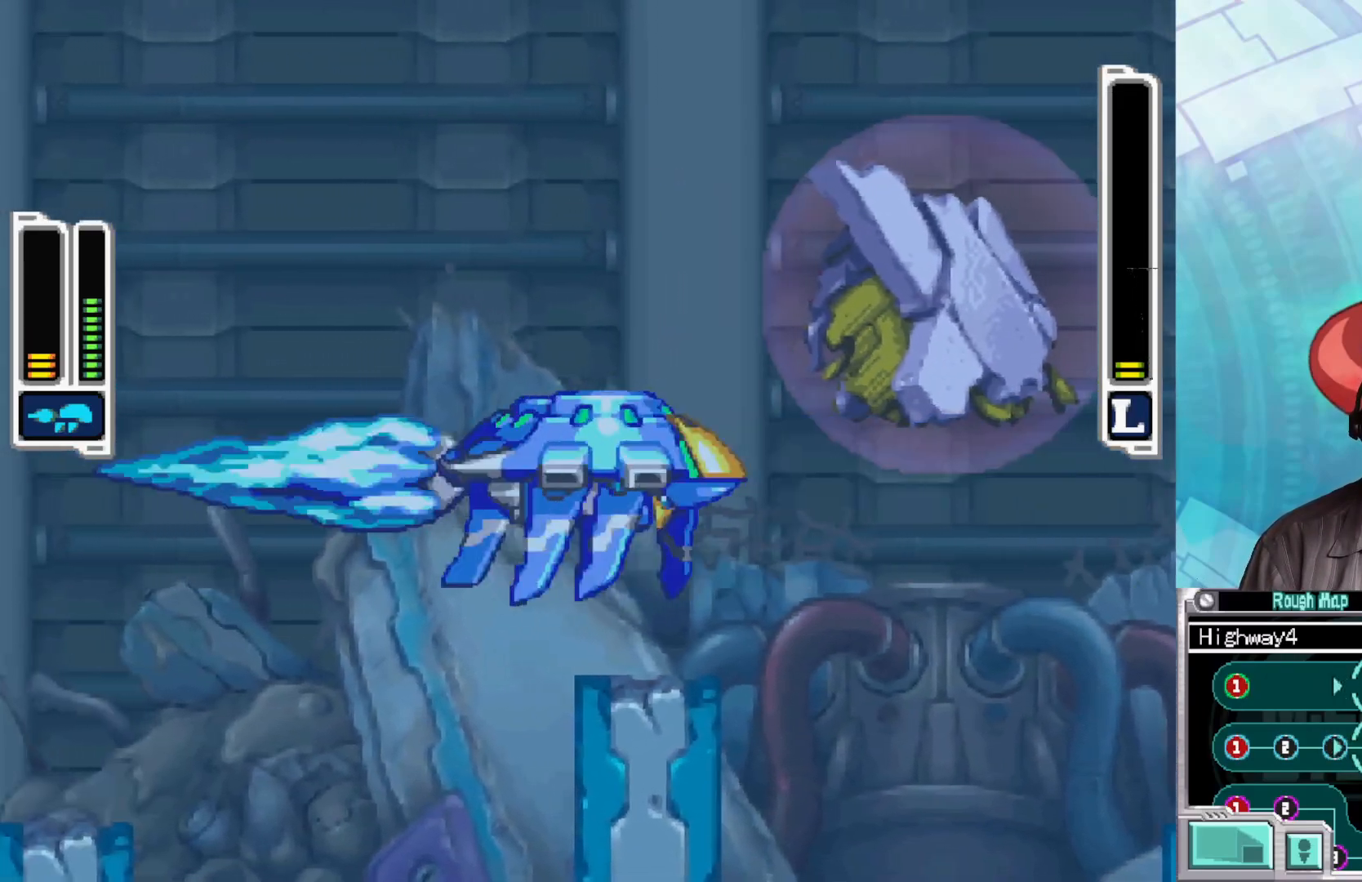
{"buttons": ["X"], "left_stick": "center", "right_stick": "center", "events": [[33, "left_stick", "center"], [83, "left_stick", "left"], [267, "left_stick", "right"], [317, "X", "down"], [400, "X", "up"], [400, "left_stick", "center"], [483, "X", "down"]]}
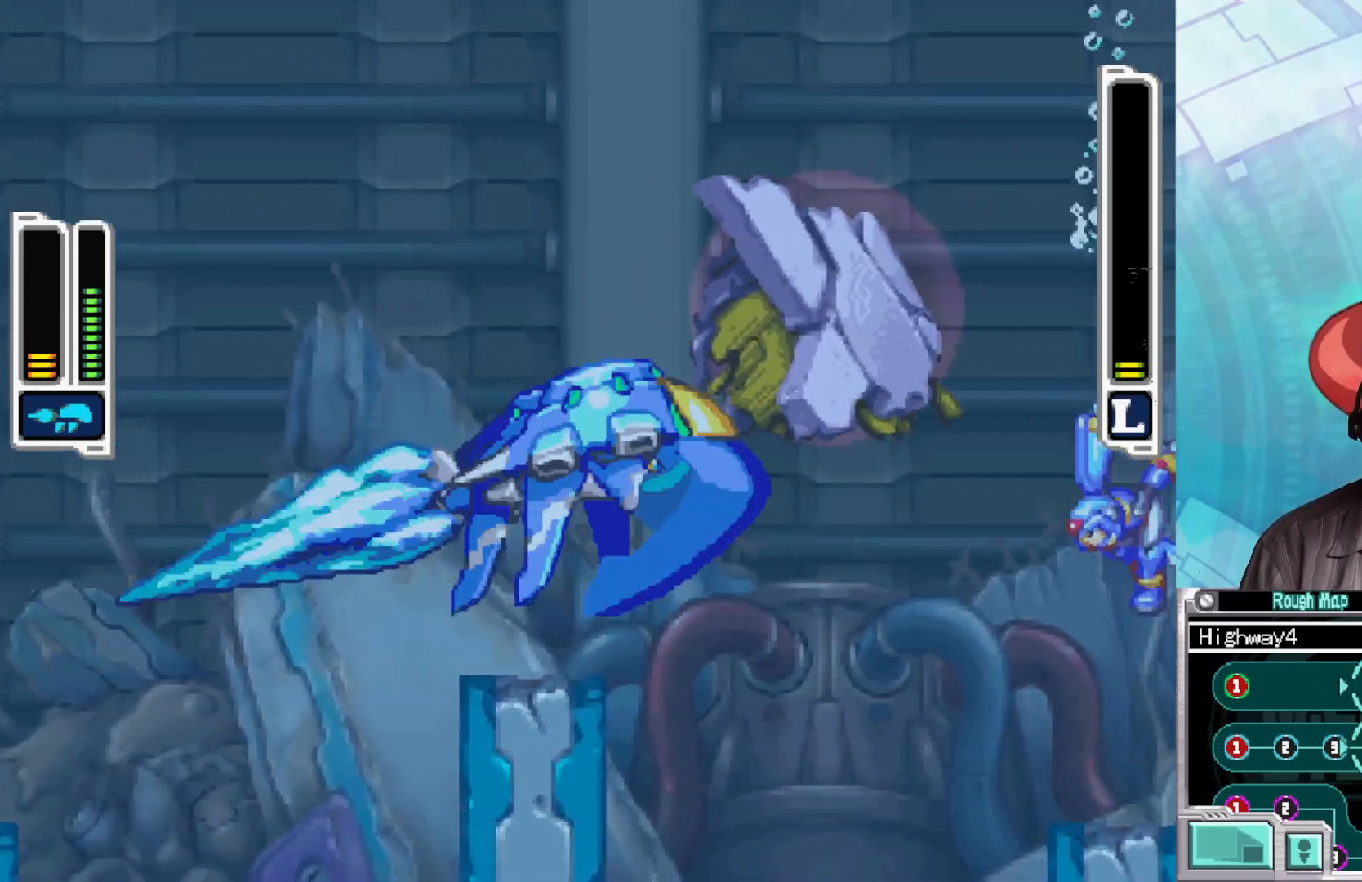
{"buttons": [], "left_stick": "down-right", "right_stick": "center", "events": [[67, "X", "up"], [133, "X", "down"], [217, "X", "up"], [283, "X", "down"], [367, "X", "up"], [400, "left_stick", "down-right"]]}
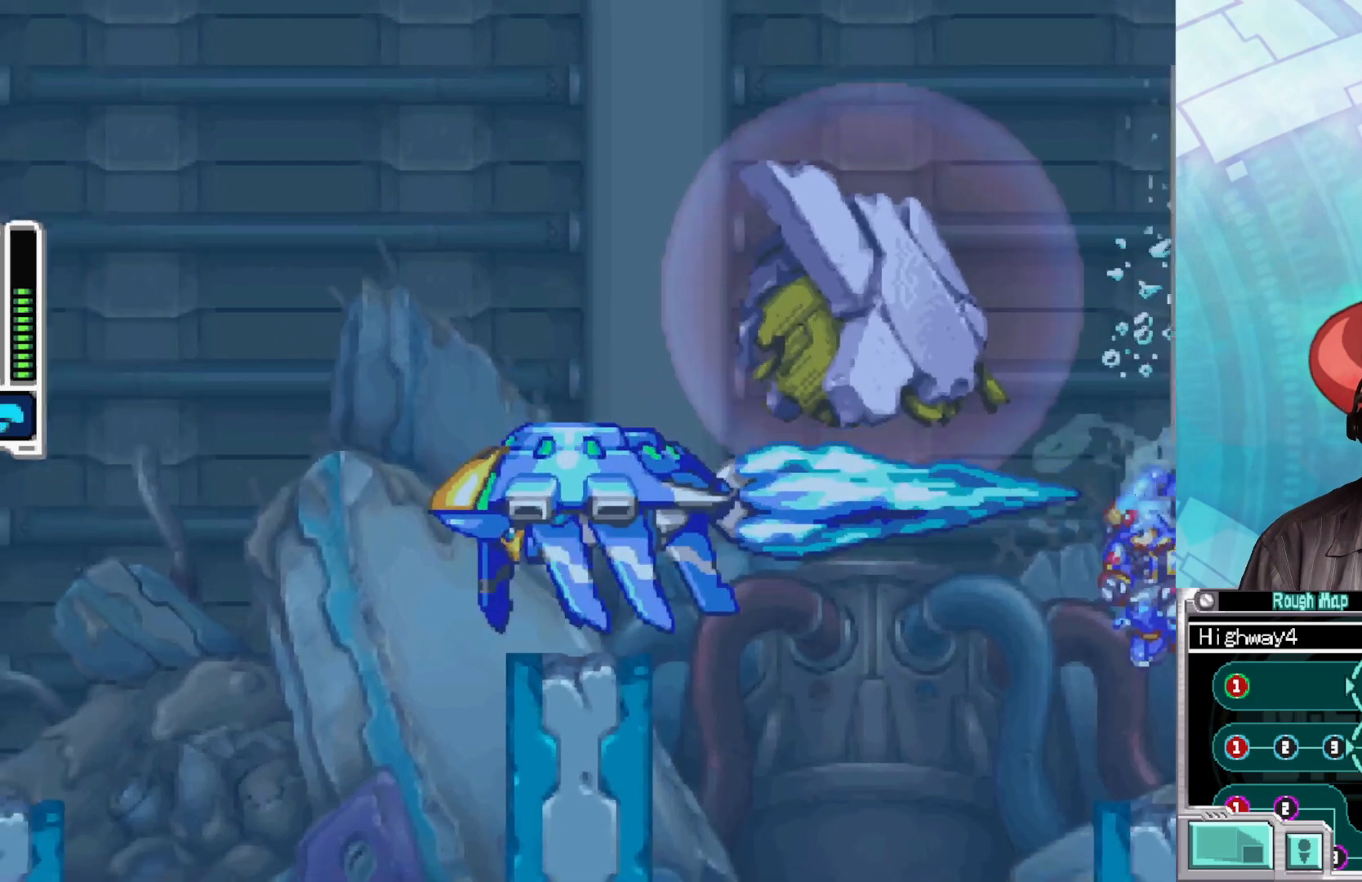
{"buttons": [], "left_stick": "center", "right_stick": "center", "events": [[150, "left_stick", "center"]]}